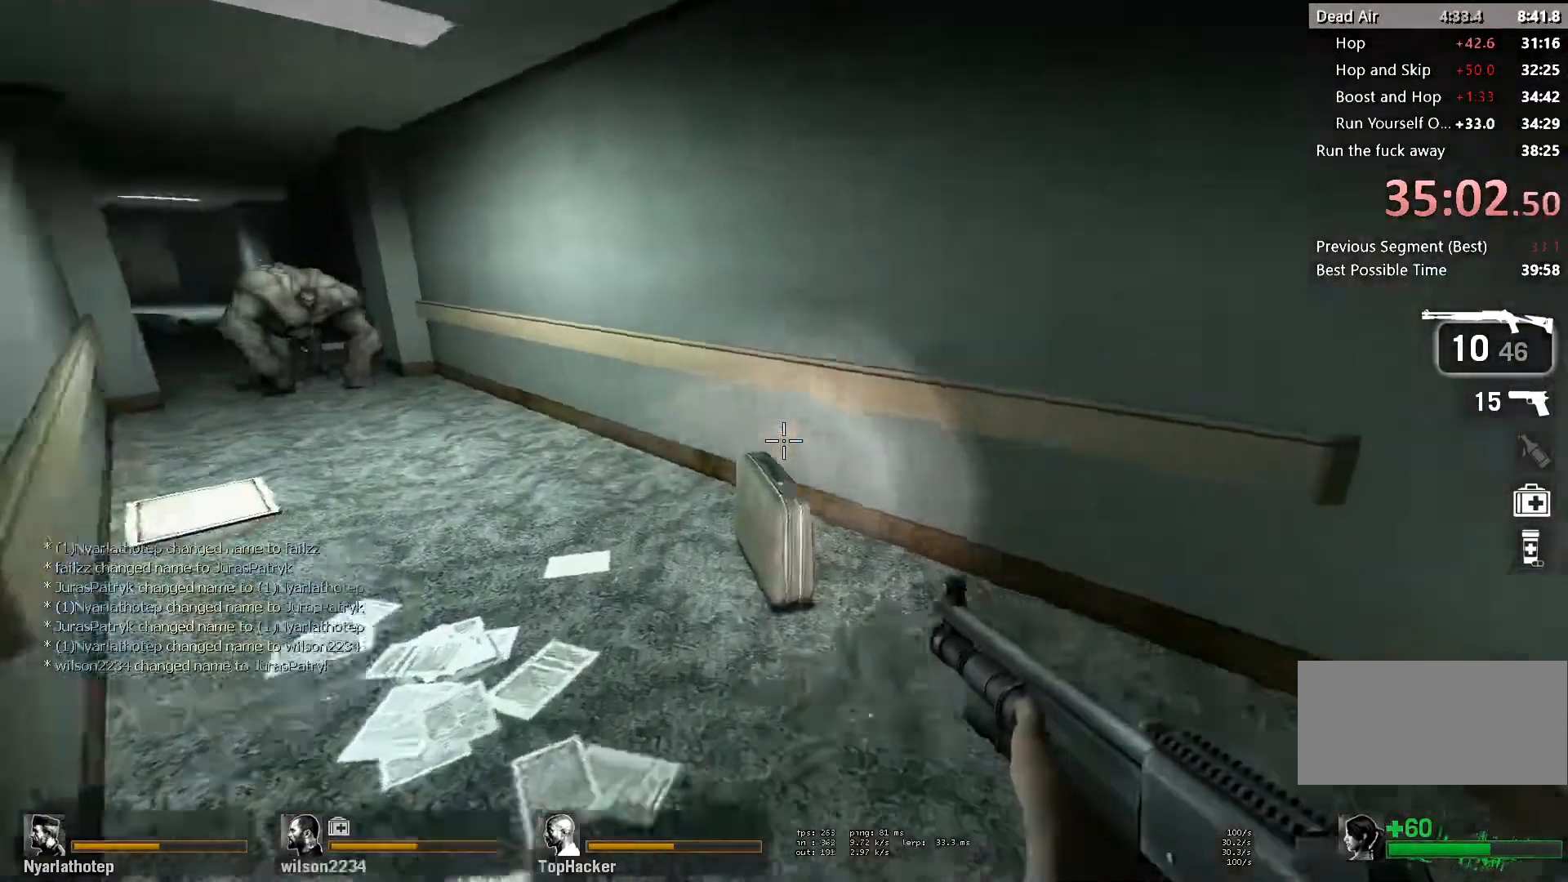
Gameplay with keyboard and mouse; each line is a JSON object with the keys and mouse buttons held at the frame after it. "events" lists presses ("down") and releases ("up") of "a", "ctrl", "d", "e", "f", "q", "r", "s", "shift", "space", "tab", "w", "mouse_left", "mouse_wheel" and "mouse_right" between this image and that frame as [ms after this image, input, new state], when the widget could be followed in between. "mouse_left", "mouse_wheel", "mouse_right" = the "left", "wheel", "right" buttons of the "mouse" list. No other keys are recorded. "wheel" means that the mouse wheel is clicked or scrolled. Mouse movement is not recorded.
{"keys": ["a"], "mouse": [], "events": [[167, "space", "up"]]}
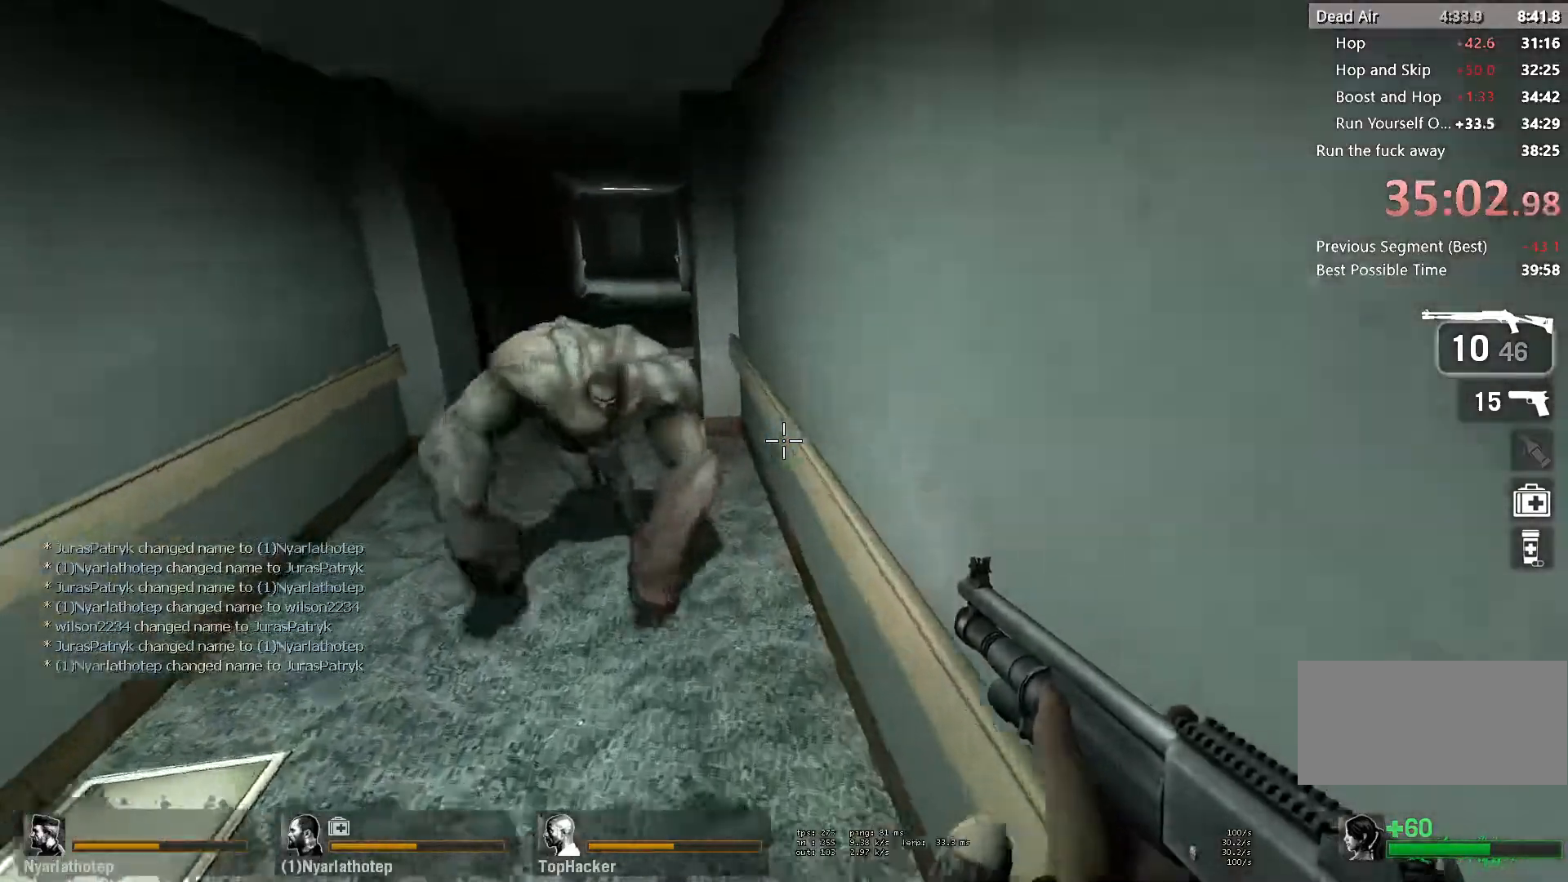
{"keys": ["a"], "mouse": [], "events": [[83, "space", "down"], [283, "space", "up"]]}
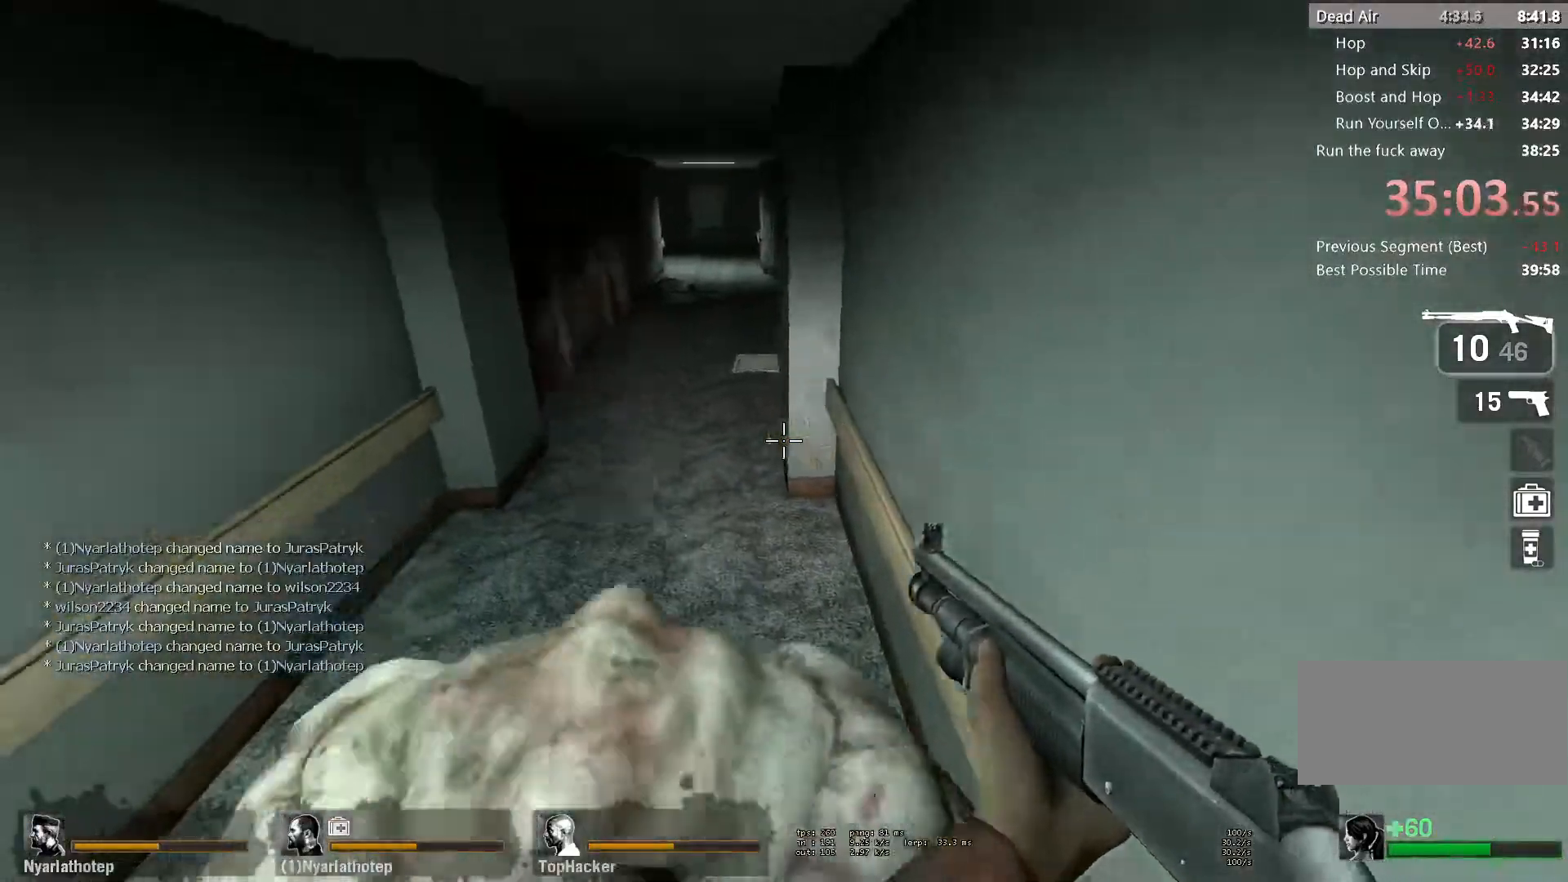
{"keys": ["a", "w"], "mouse": []}
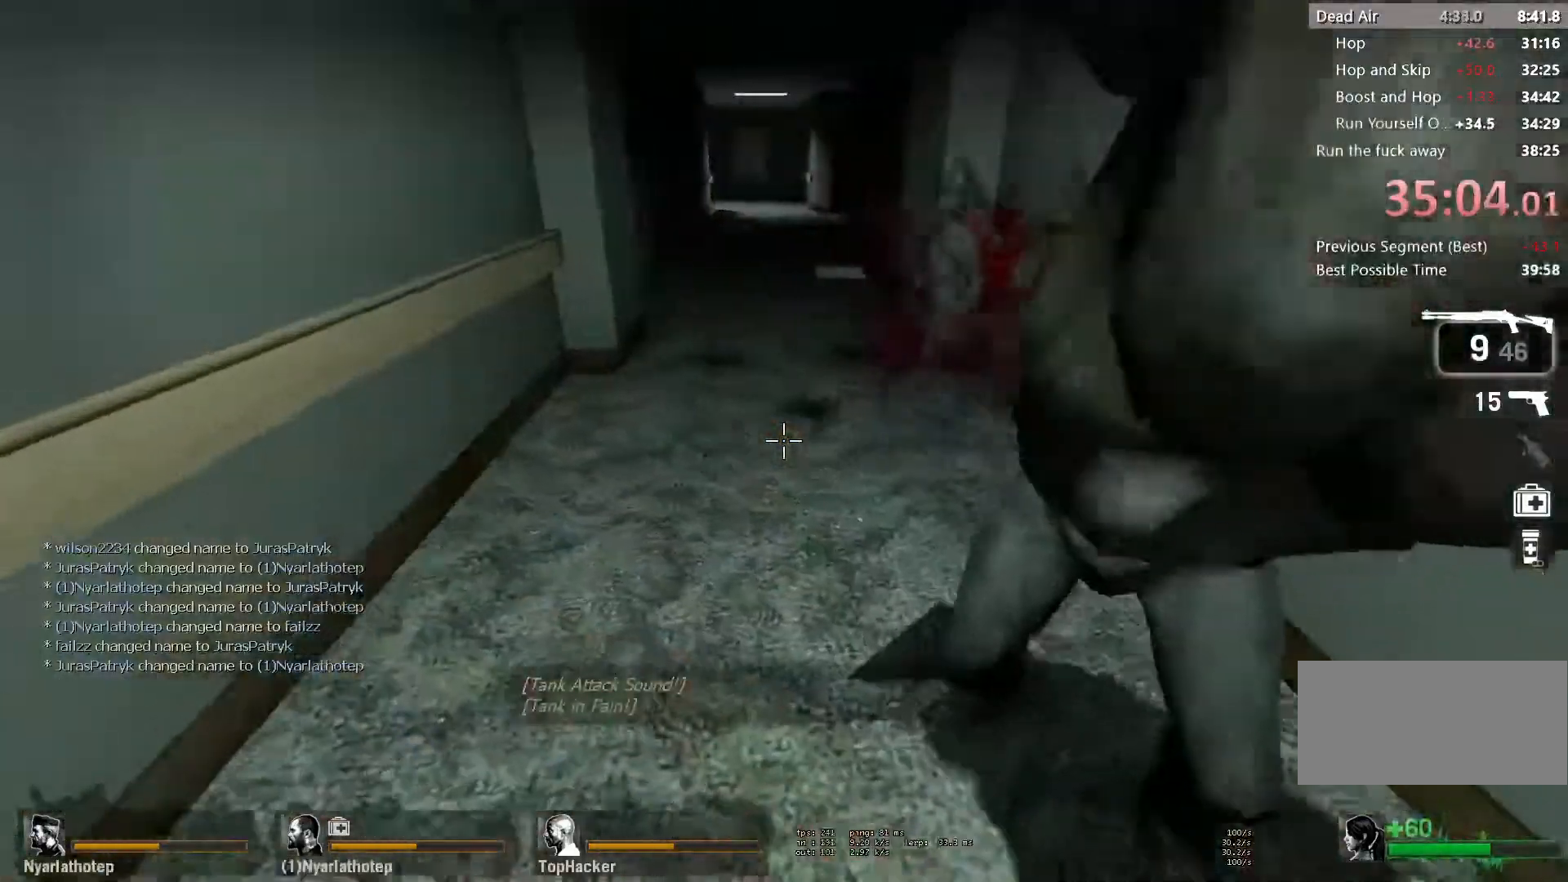
{"keys": ["a", "w"], "mouse": [], "events": []}
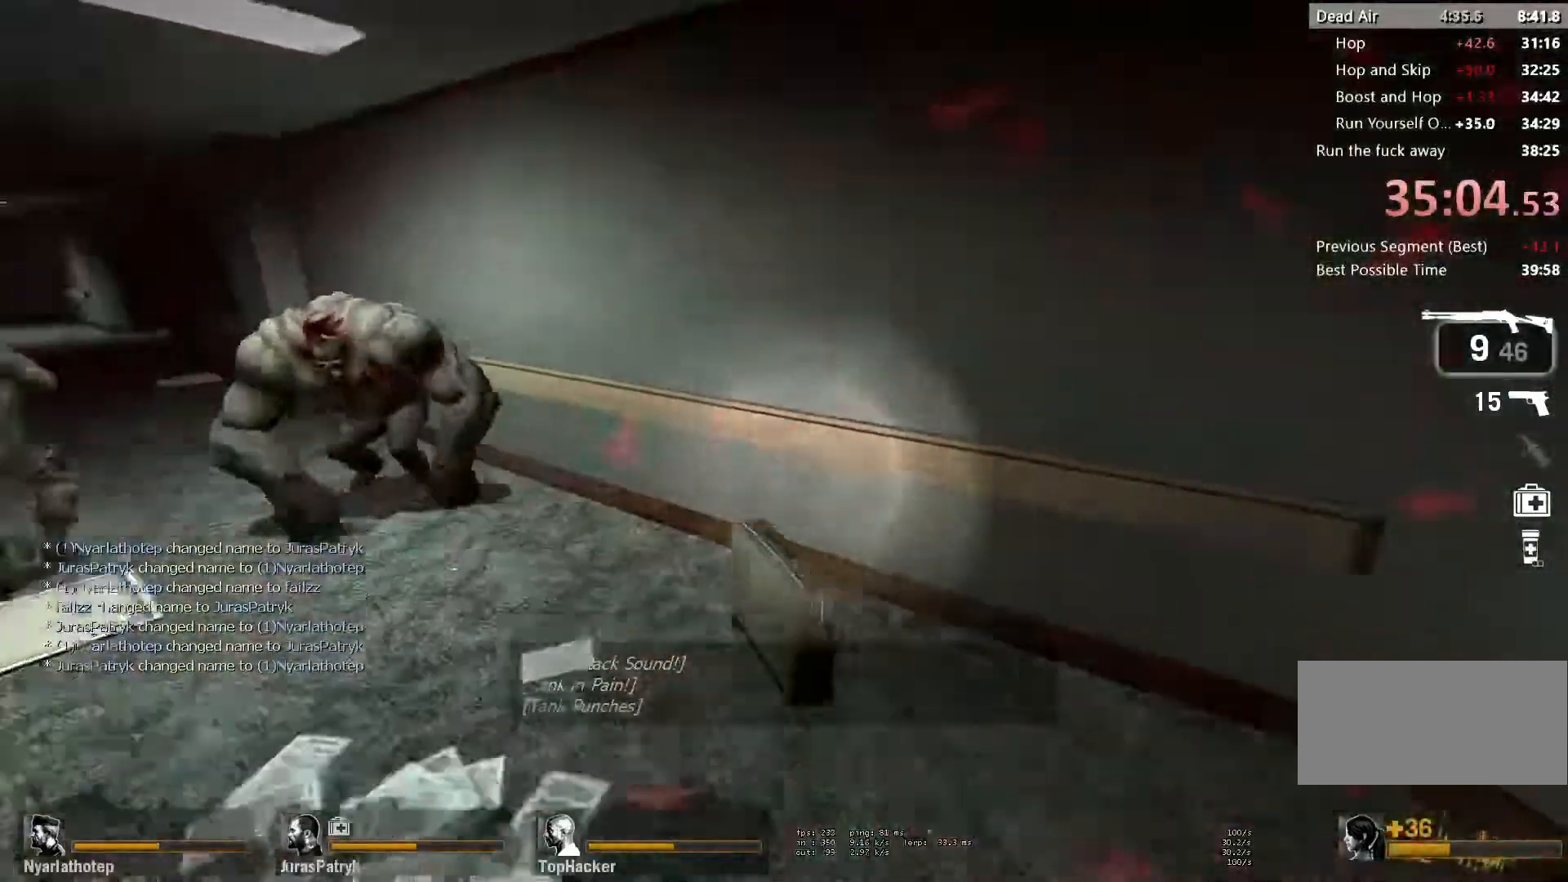
{"keys": ["a"], "mouse": [], "events": [[150, "a", "up"], [150, "w", "up"], [433, "a", "down"]]}
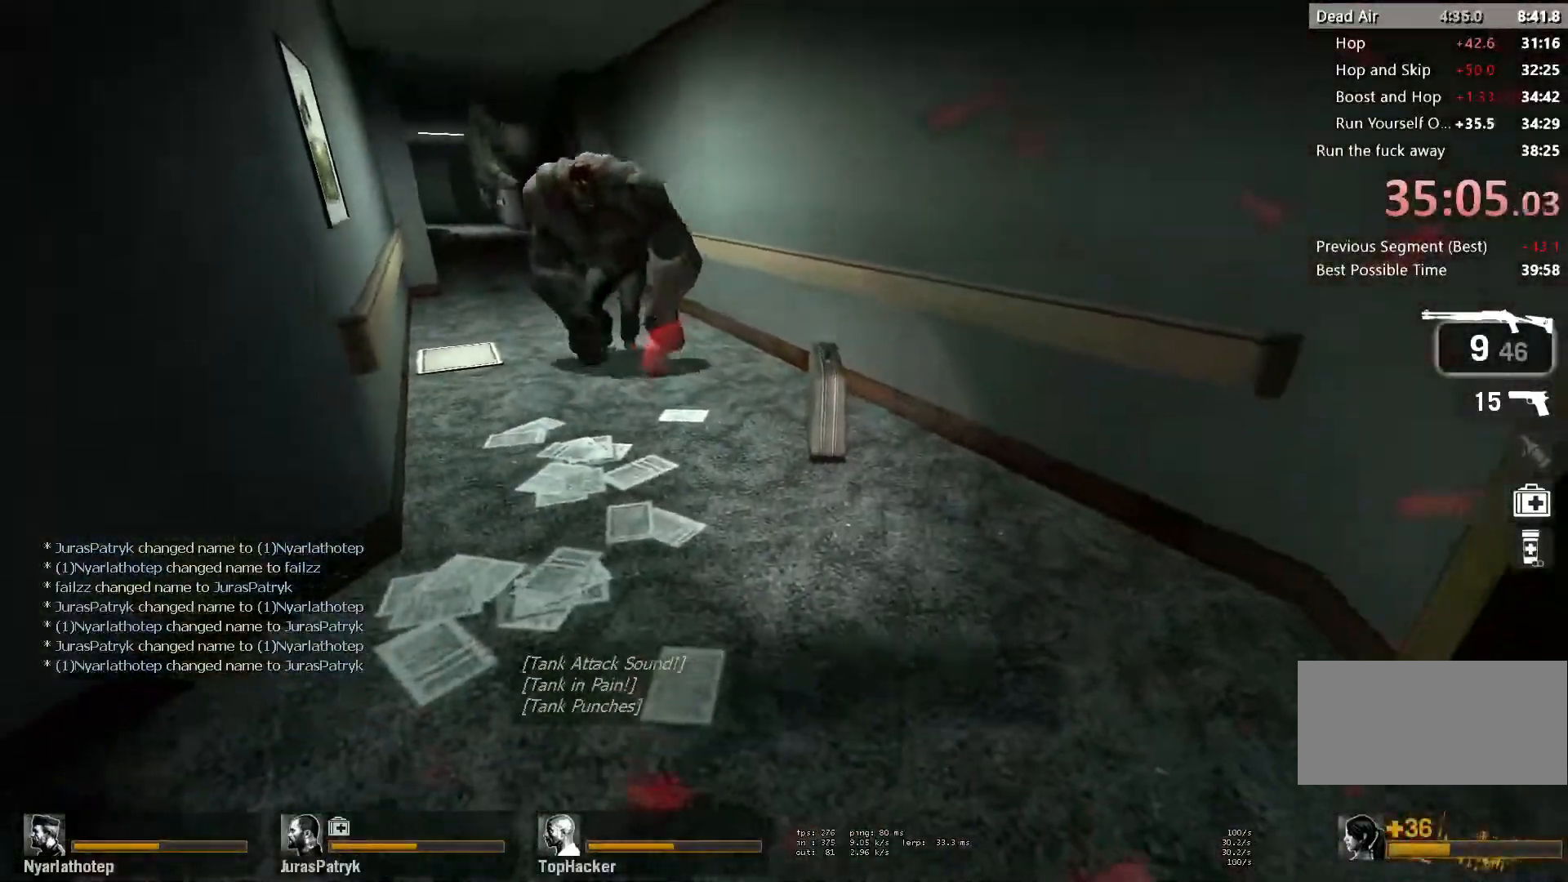
{"keys": ["a", "s"], "mouse": [], "events": [[67, "s", "down"]]}
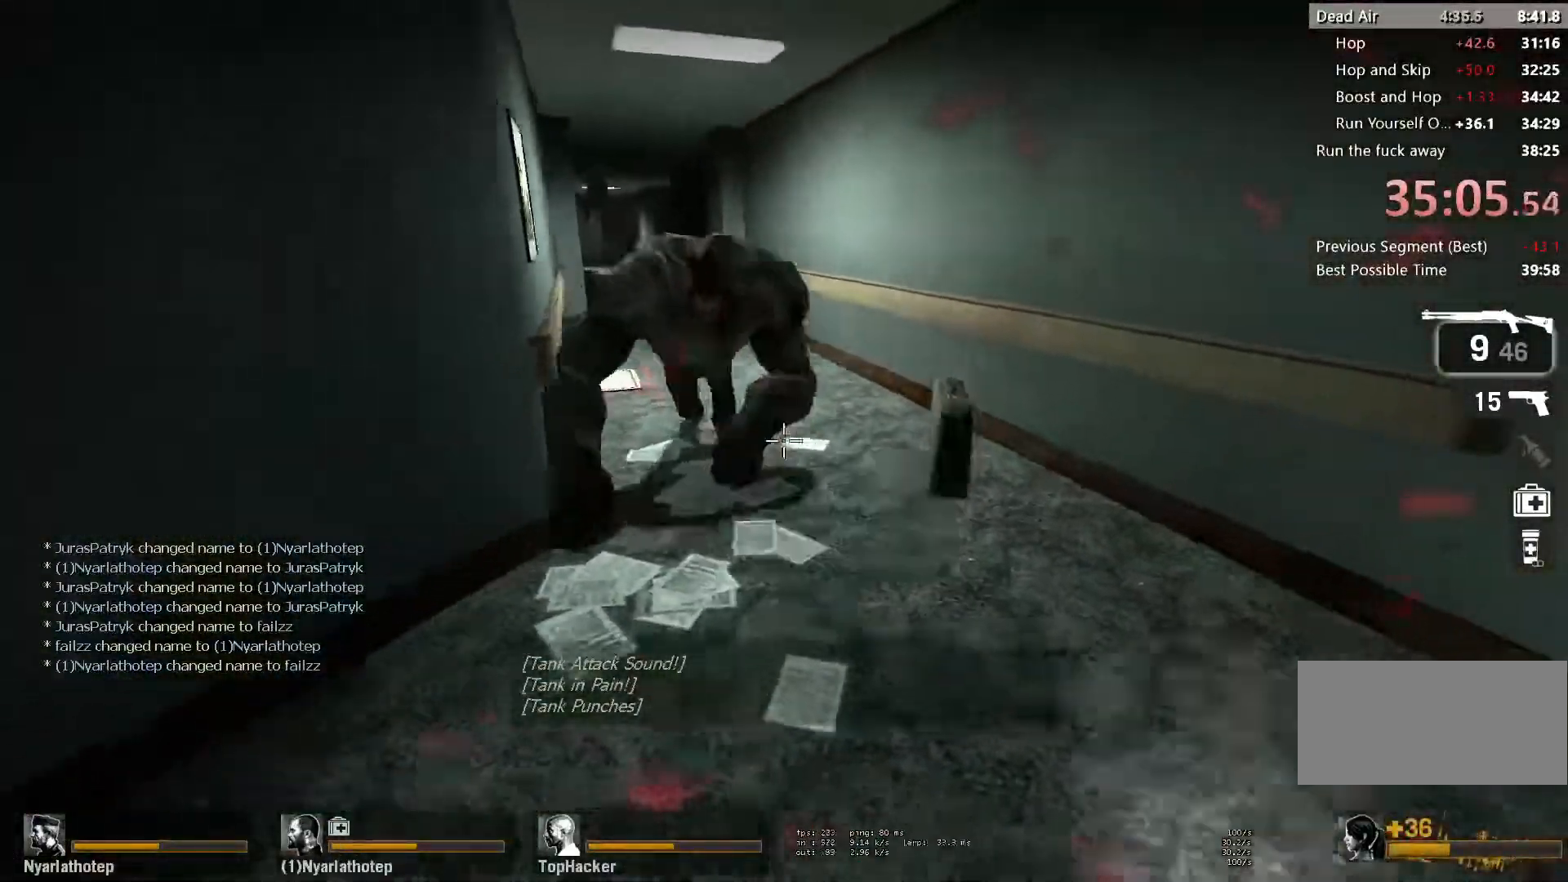
{"keys": ["a", "s"], "mouse": [], "events": []}
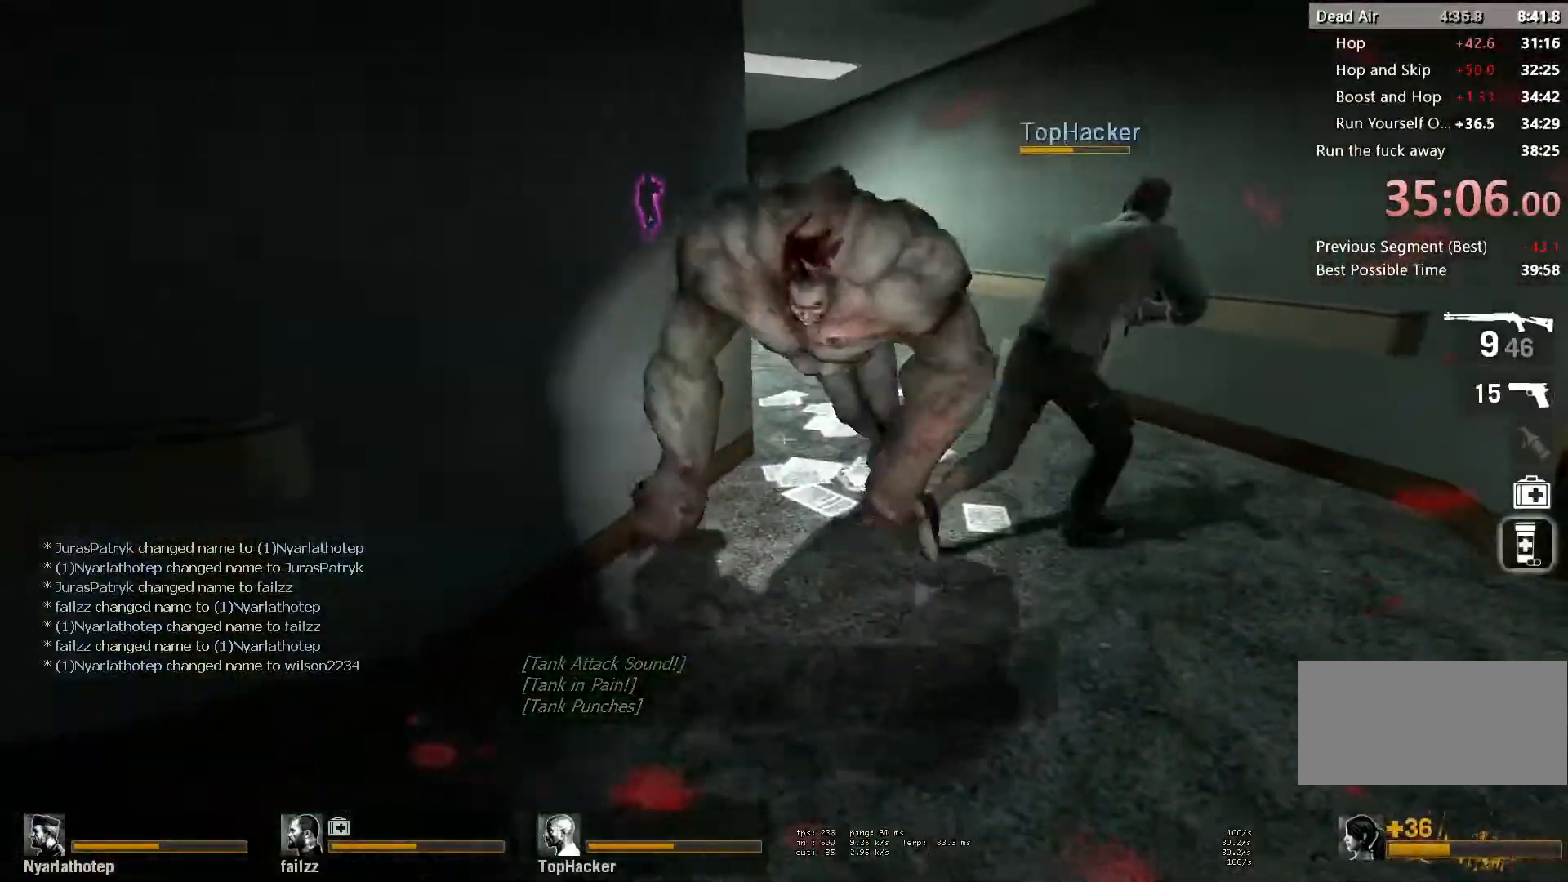
{"keys": ["a", "s"], "mouse": [], "events": [[133, "space", "down"], [300, "space", "up"], [350, "mouse_left", "down"], [483, "mouse_left", "up"]]}
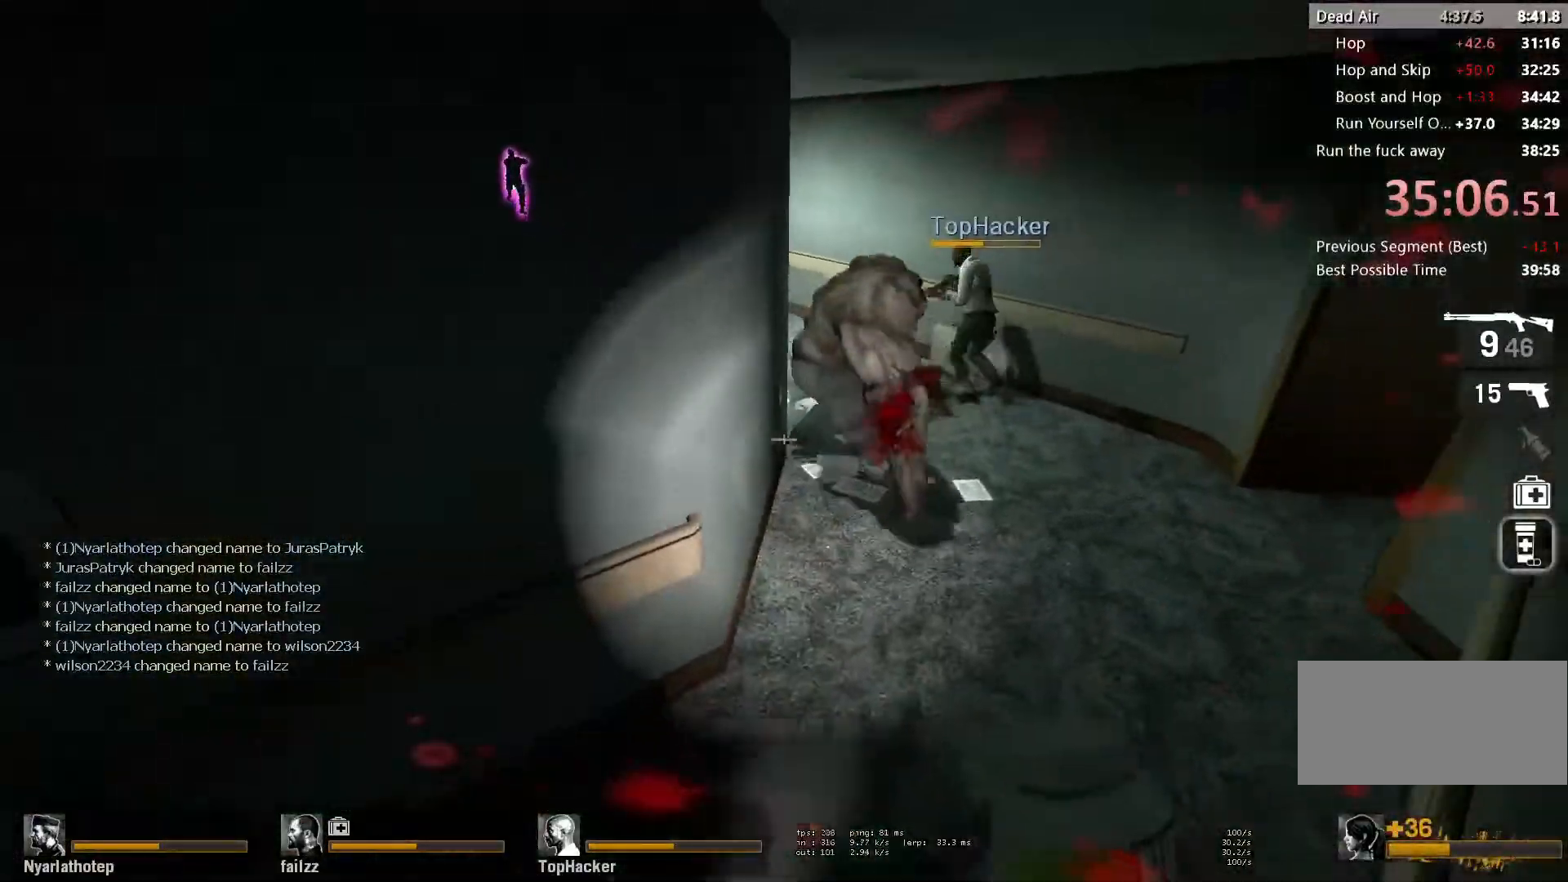
{"keys": ["w"], "mouse": [], "events": [[50, "mouse_left", "down"], [117, "a", "up"], [117, "s", "up"], [150, "d", "down"], [167, "mouse_left", "up"], [217, "mouse_left", "down"], [233, "w", "down"], [333, "mouse_left", "up"], [367, "mouse_left", "down"], [500, "d", "up"], [500, "mouse_left", "up"]]}
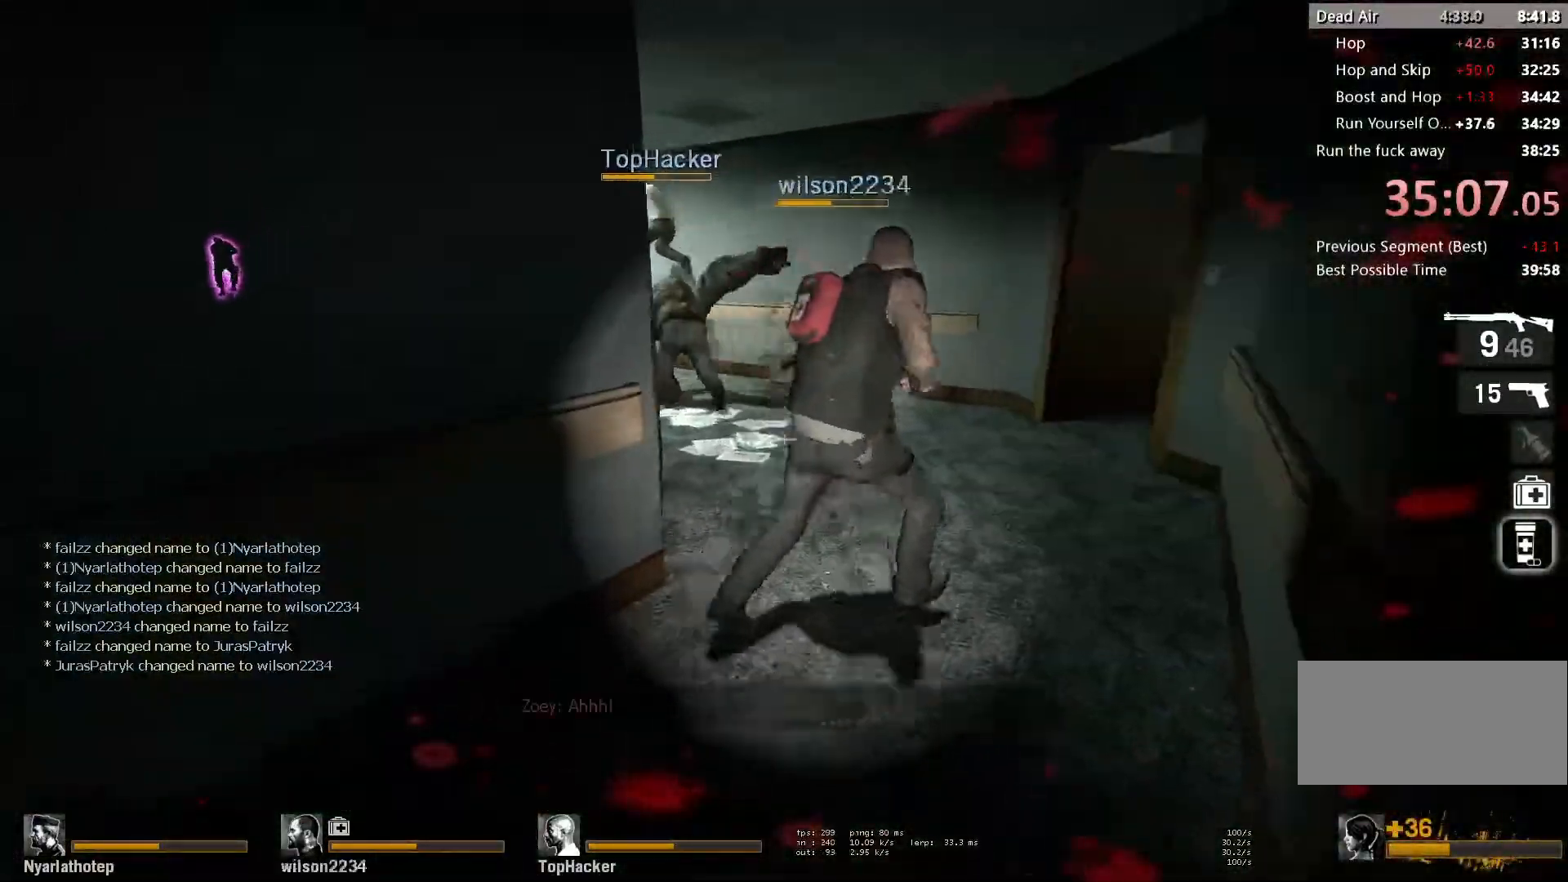
{"keys": ["w"], "mouse": ["right"], "events": [[50, "mouse_left", "down"], [133, "d", "down"], [183, "mouse_left", "up"], [233, "d", "up"], [400, "mouse_right", "down"]]}
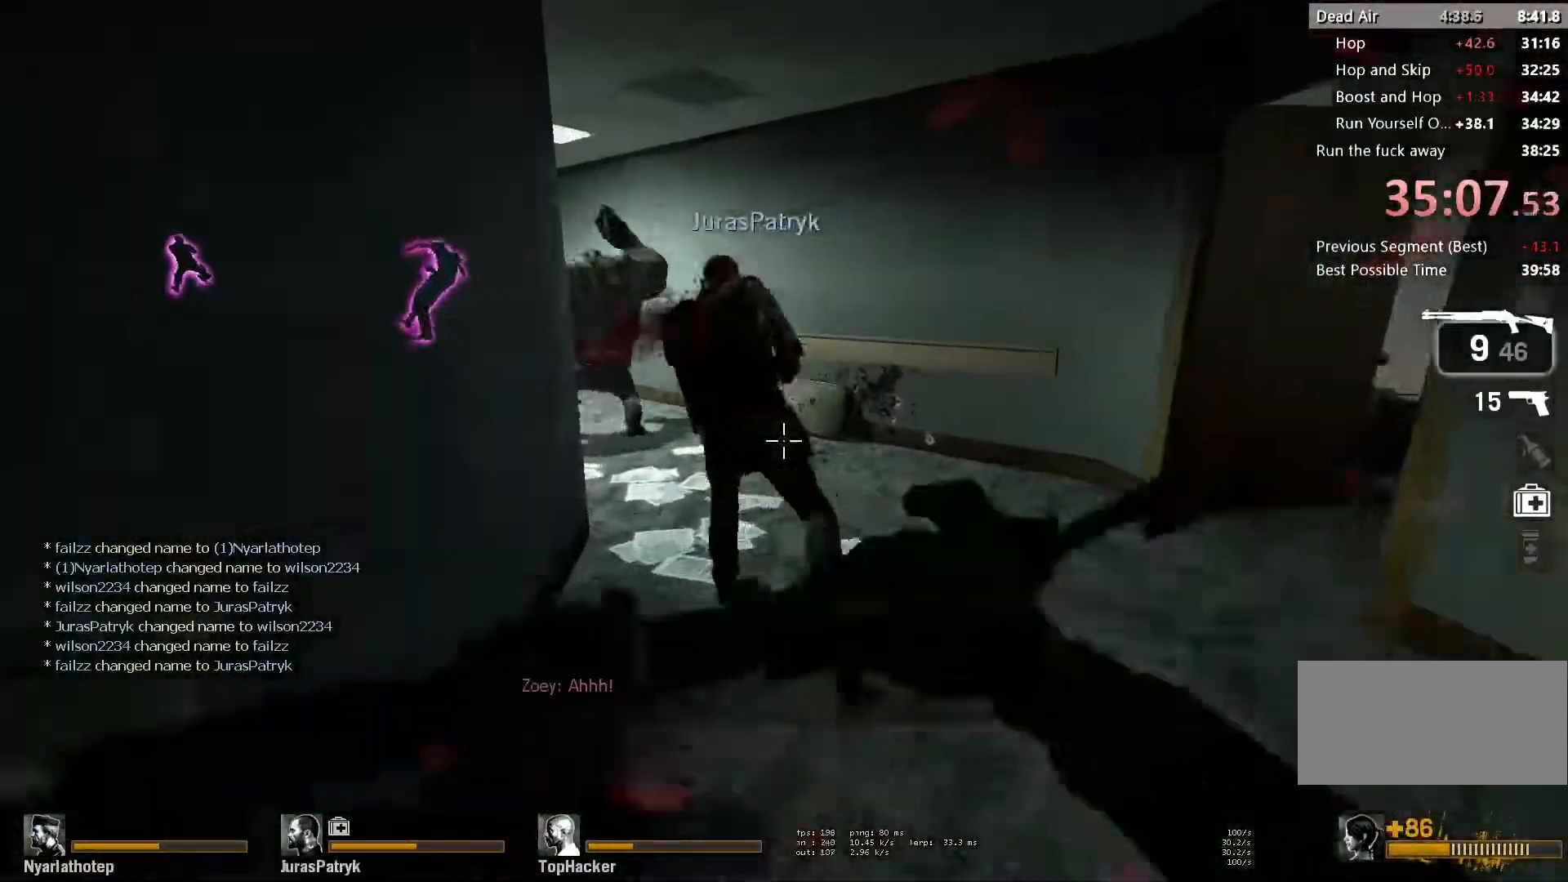
{"keys": ["a"], "mouse": [], "events": [[33, "mouse_right", "up"], [167, "space", "down"], [217, "a", "down"], [217, "w", "up"], [333, "space", "up"]]}
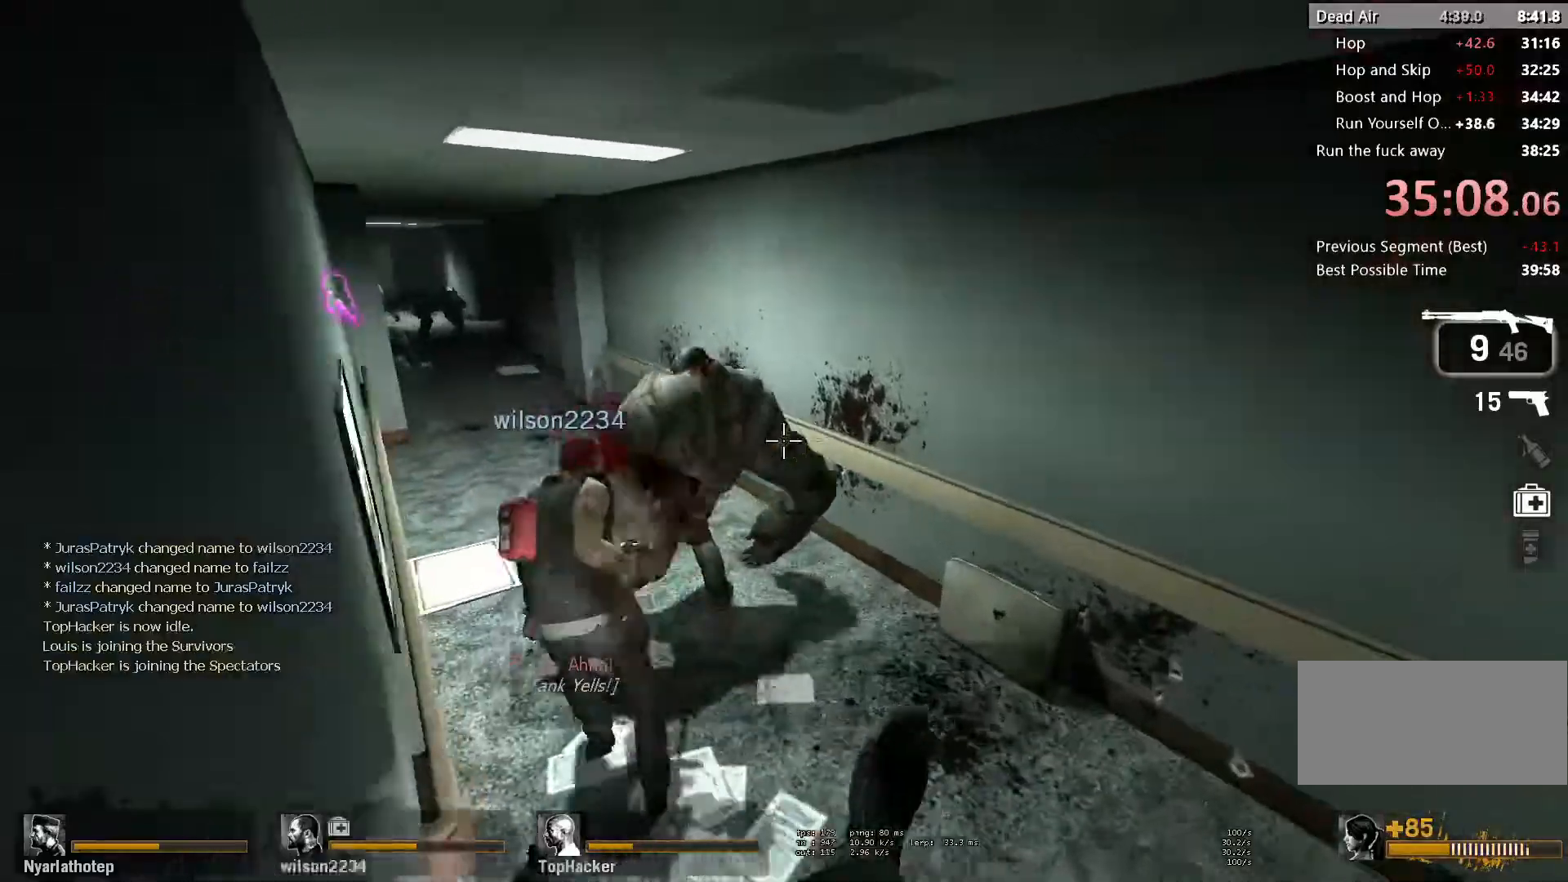
{"keys": ["a"], "mouse": [], "events": [[83, "mouse_left", "down"], [167, "w", "down"], [233, "mouse_left", "up"], [300, "mouse_left", "down"], [317, "w", "up"], [500, "mouse_left", "up"]]}
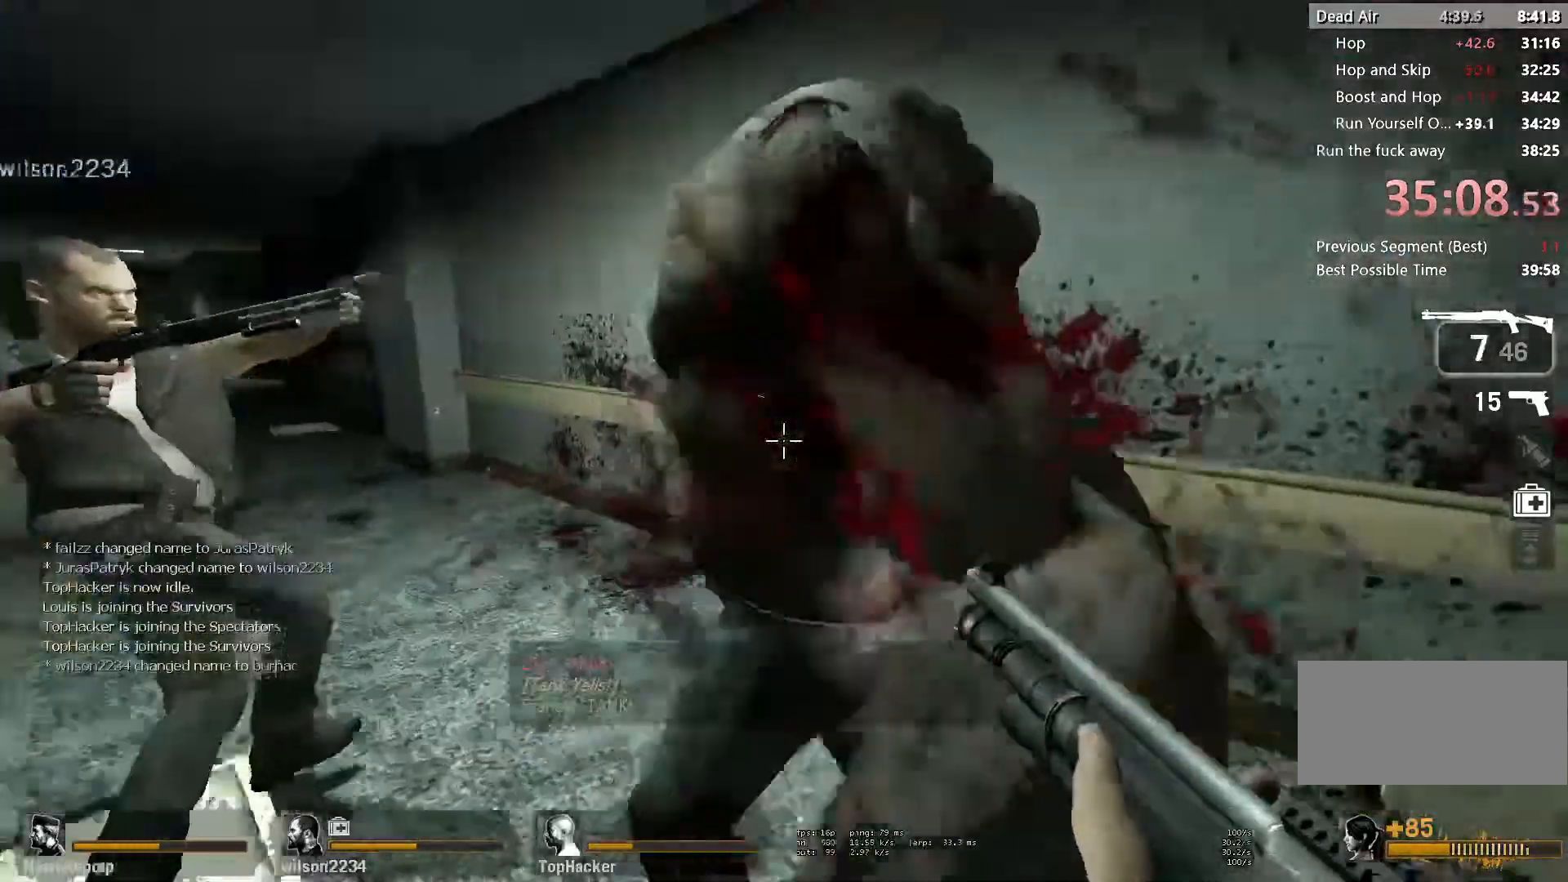
{"keys": ["a", "s"], "mouse": [], "events": [[17, "mouse_left", "down"], [217, "mouse_left", "up"], [283, "mouse_left", "down"], [283, "s", "down"], [433, "s", "up"], [467, "mouse_left", "up"], [500, "s", "down"]]}
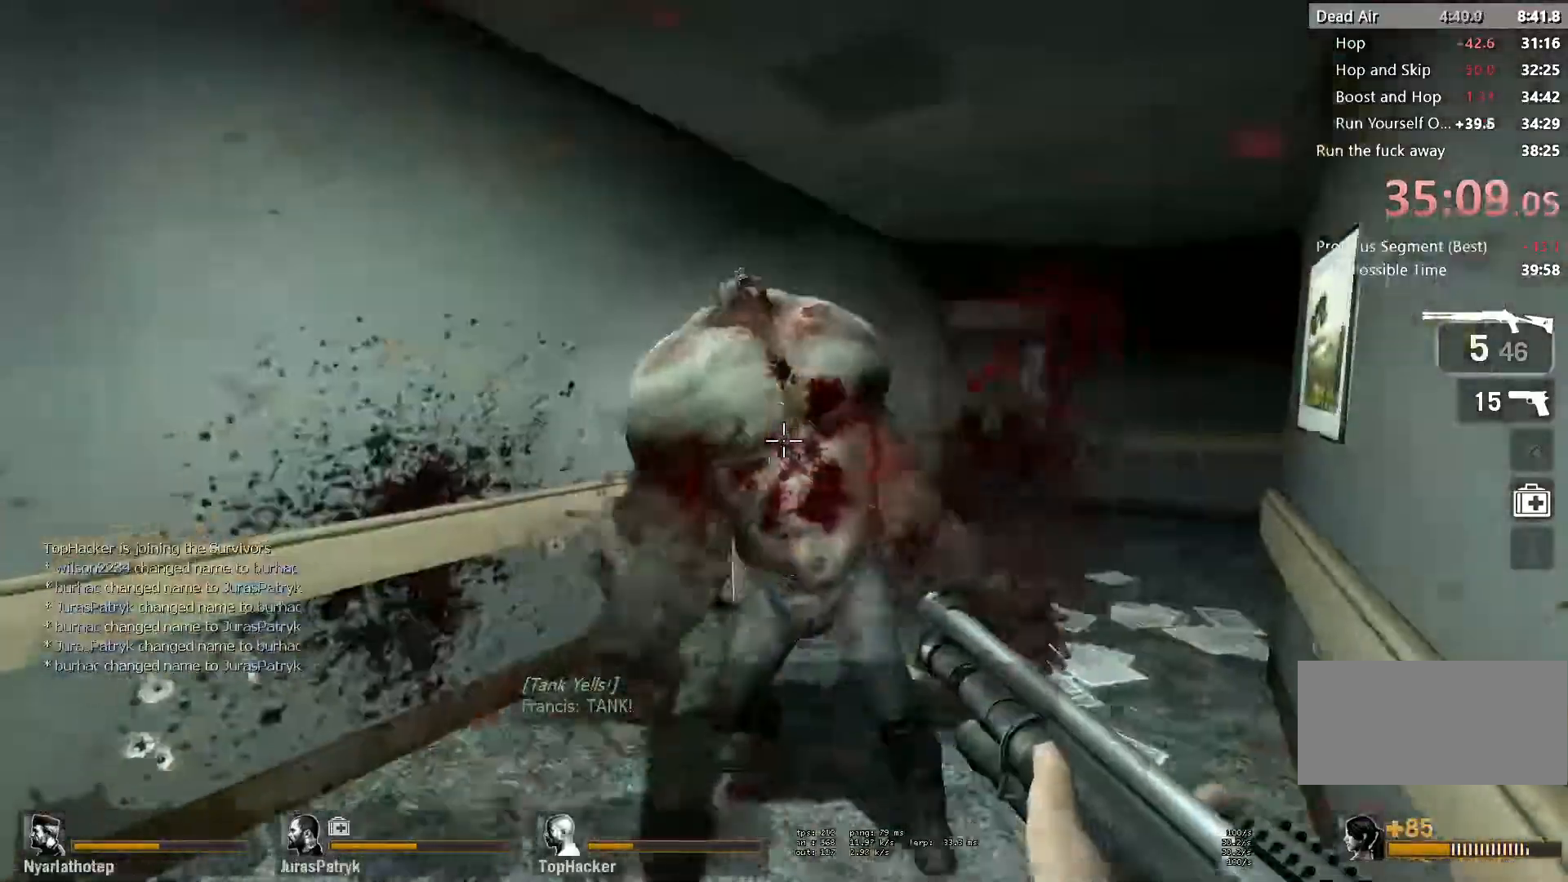
{"keys": ["a", "r"], "mouse": [], "events": [[33, "mouse_left", "down"], [217, "mouse_left", "up"], [300, "mouse_left", "down"], [467, "mouse_left", "up"], [467, "s", "up"], [483, "r", "down"]]}
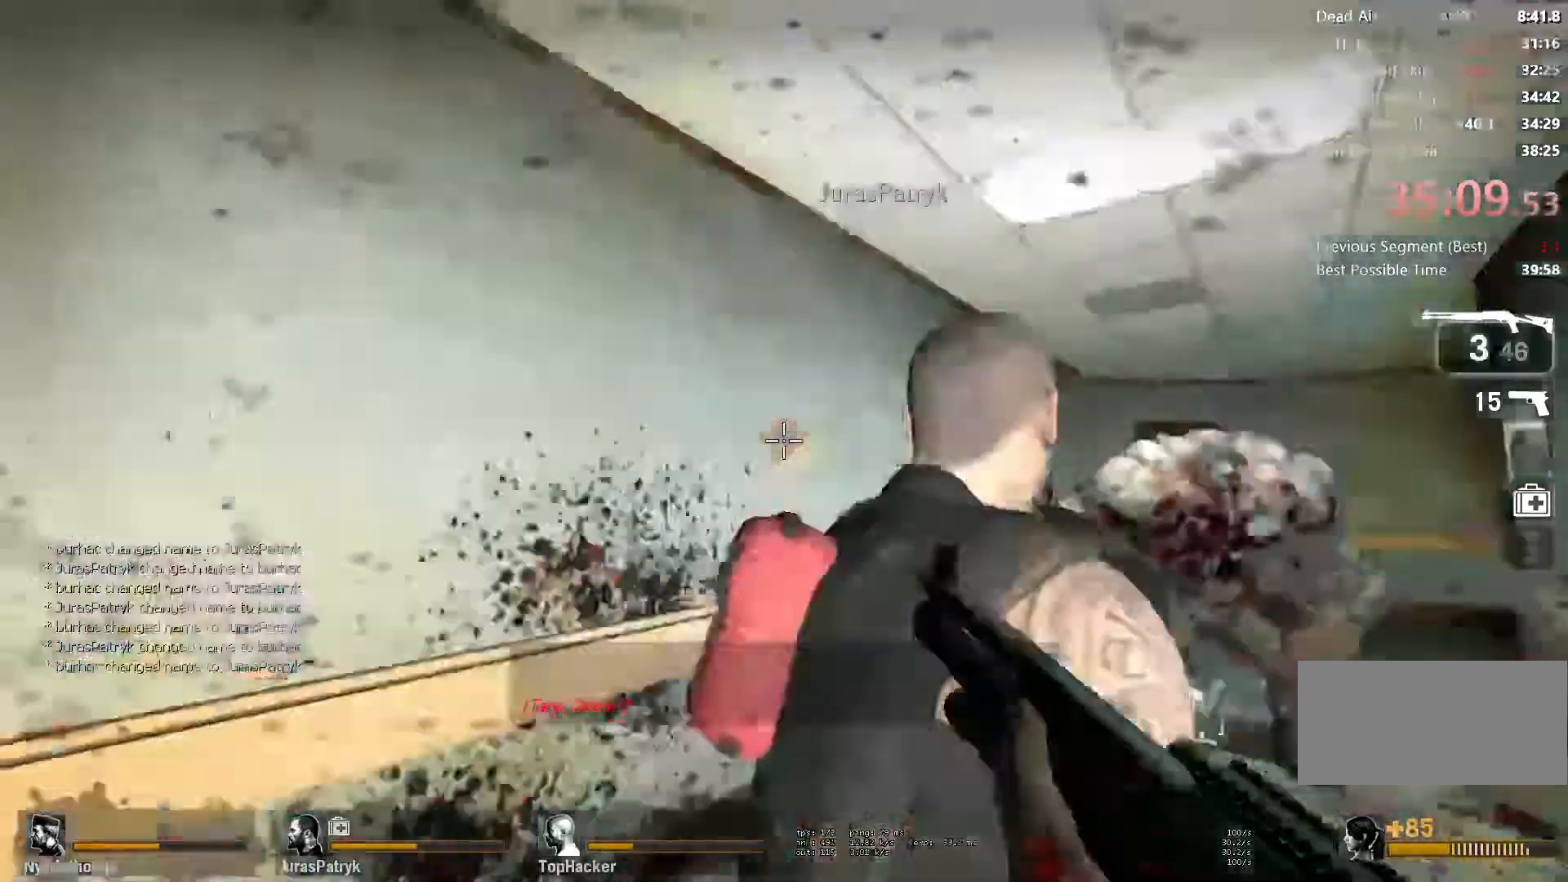
{"keys": ["d"], "mouse": [], "events": [[50, "w", "down"], [100, "r", "up"], [150, "a", "up"], [233, "space", "down"], [250, "a", "down"], [283, "w", "up"], [417, "d", "down"], [417, "space", "up"], [450, "a", "up"]]}
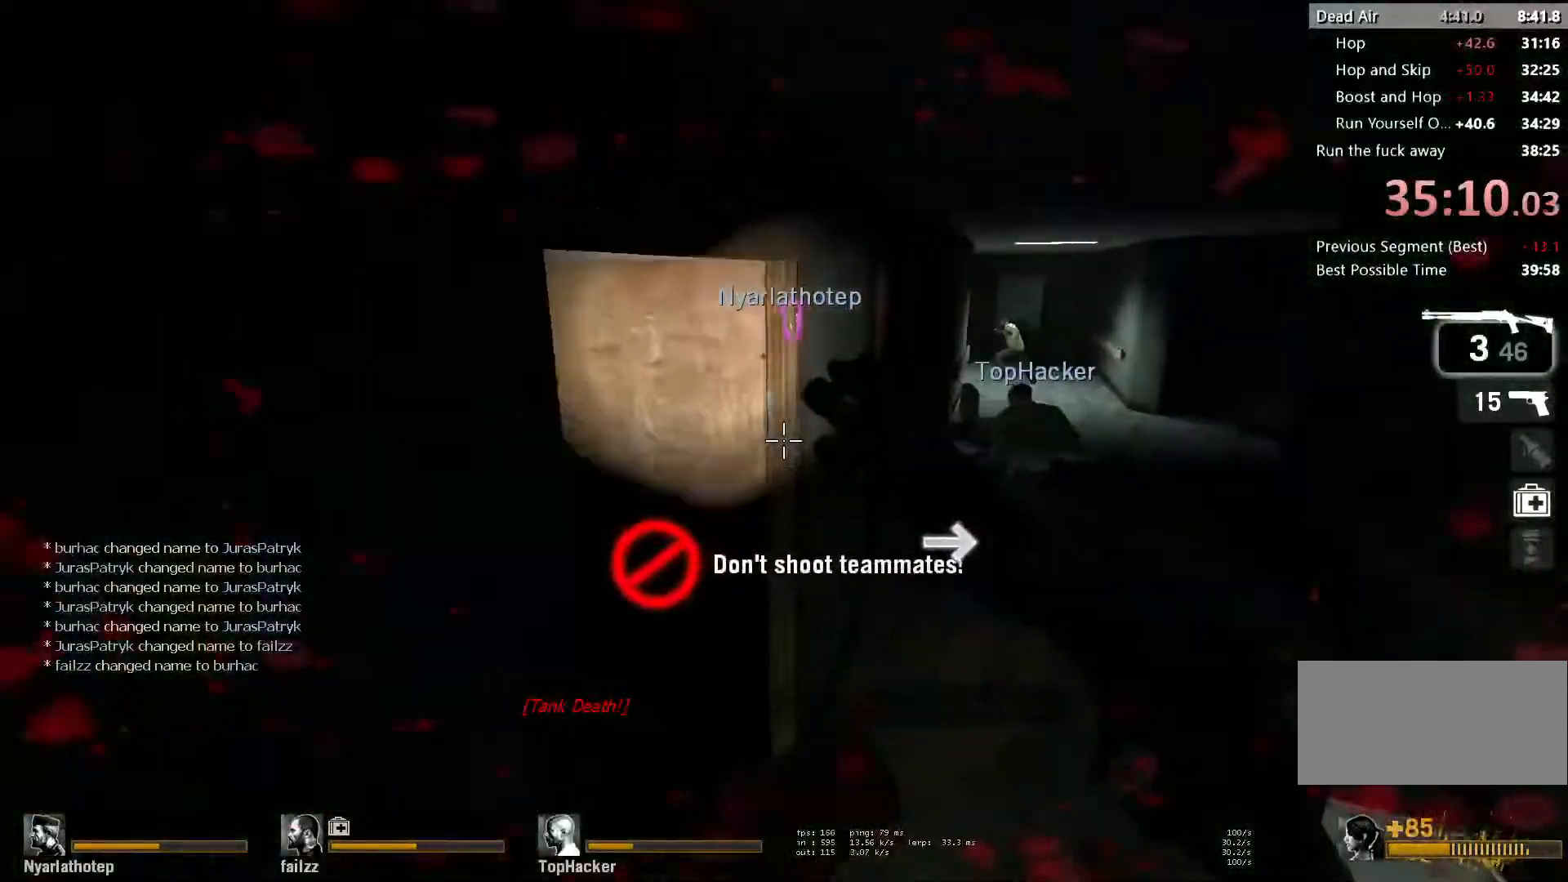
{"keys": ["a", "space"], "mouse": [], "events": [[350, "a", "down"], [350, "d", "up"], [367, "space", "down"]]}
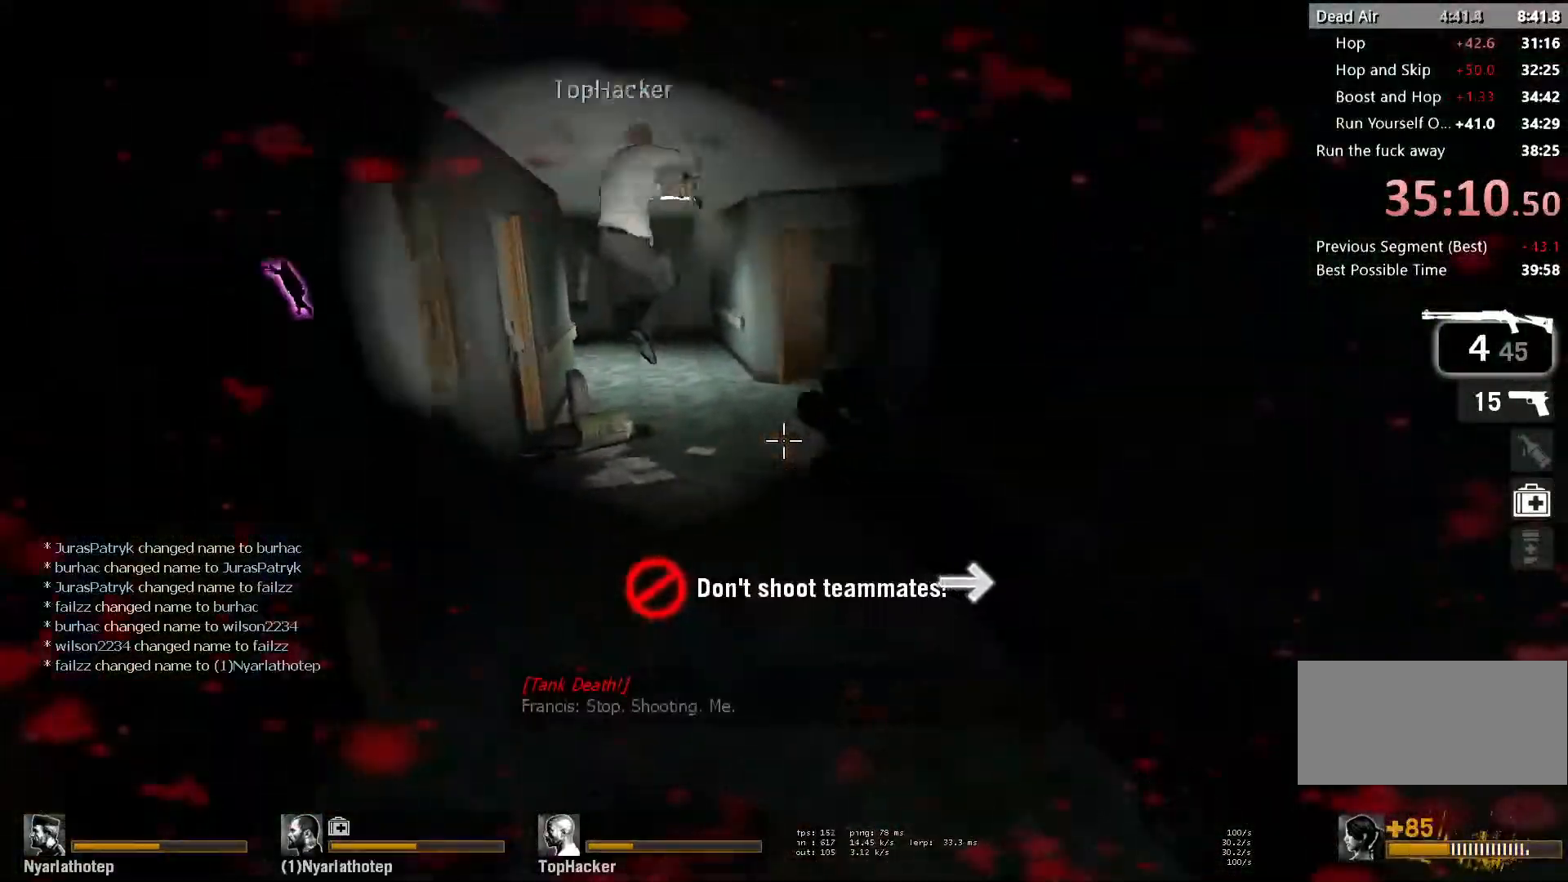
{"keys": ["a", "space"], "mouse": [], "events": [[83, "space", "up"], [117, "d", "down"], [167, "a", "up"], [467, "a", "down"], [483, "d", "up"], [500, "space", "down"]]}
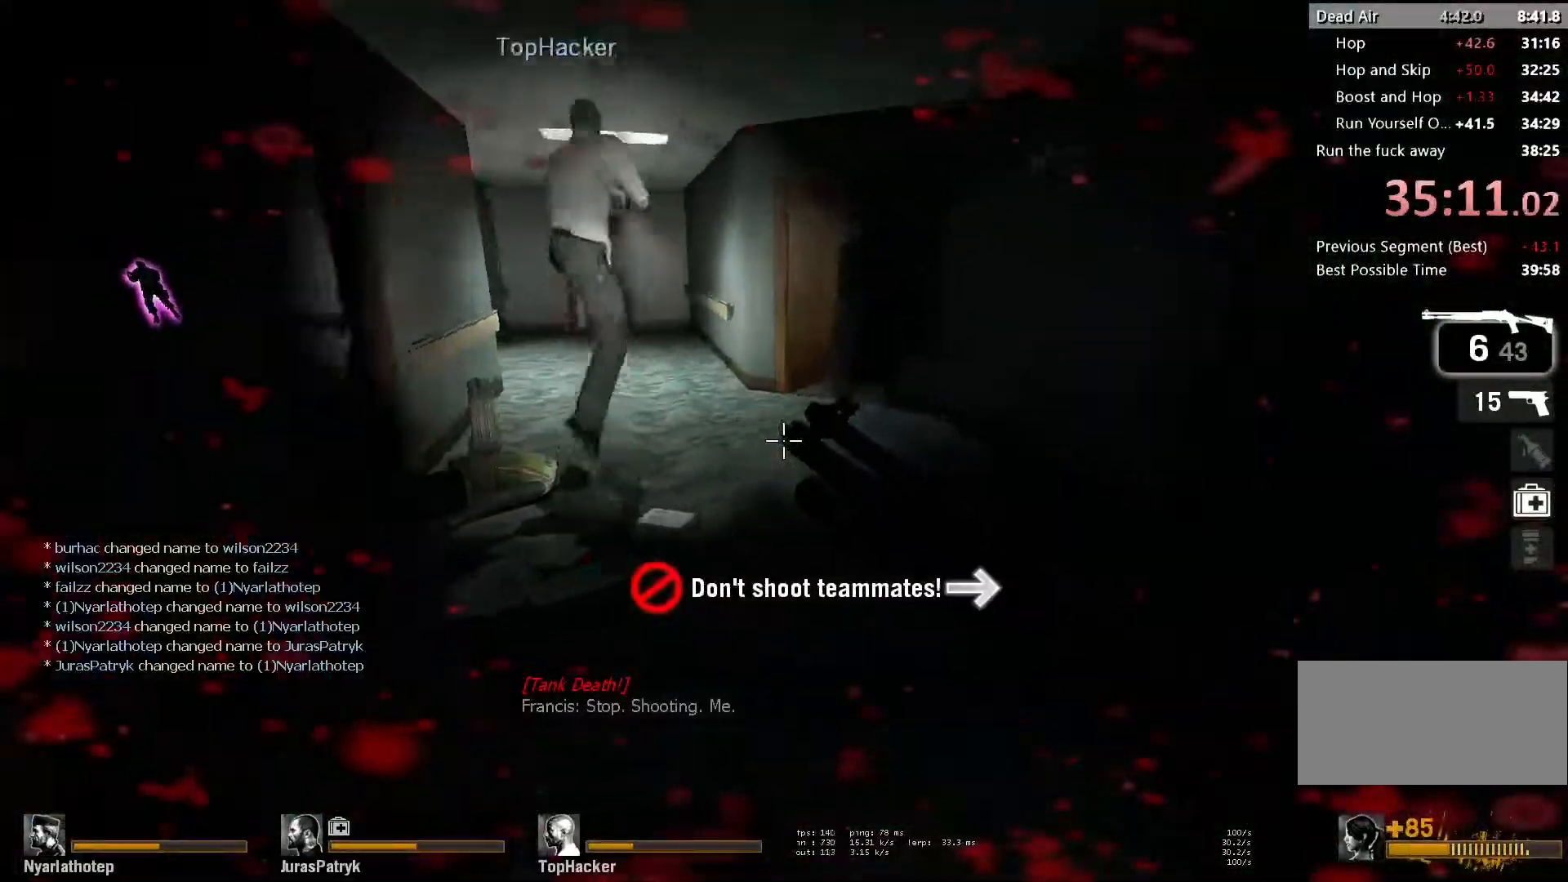
{"keys": ["d"], "mouse": [], "events": [[200, "space", "up"], [217, "d", "down"], [250, "a", "up"]]}
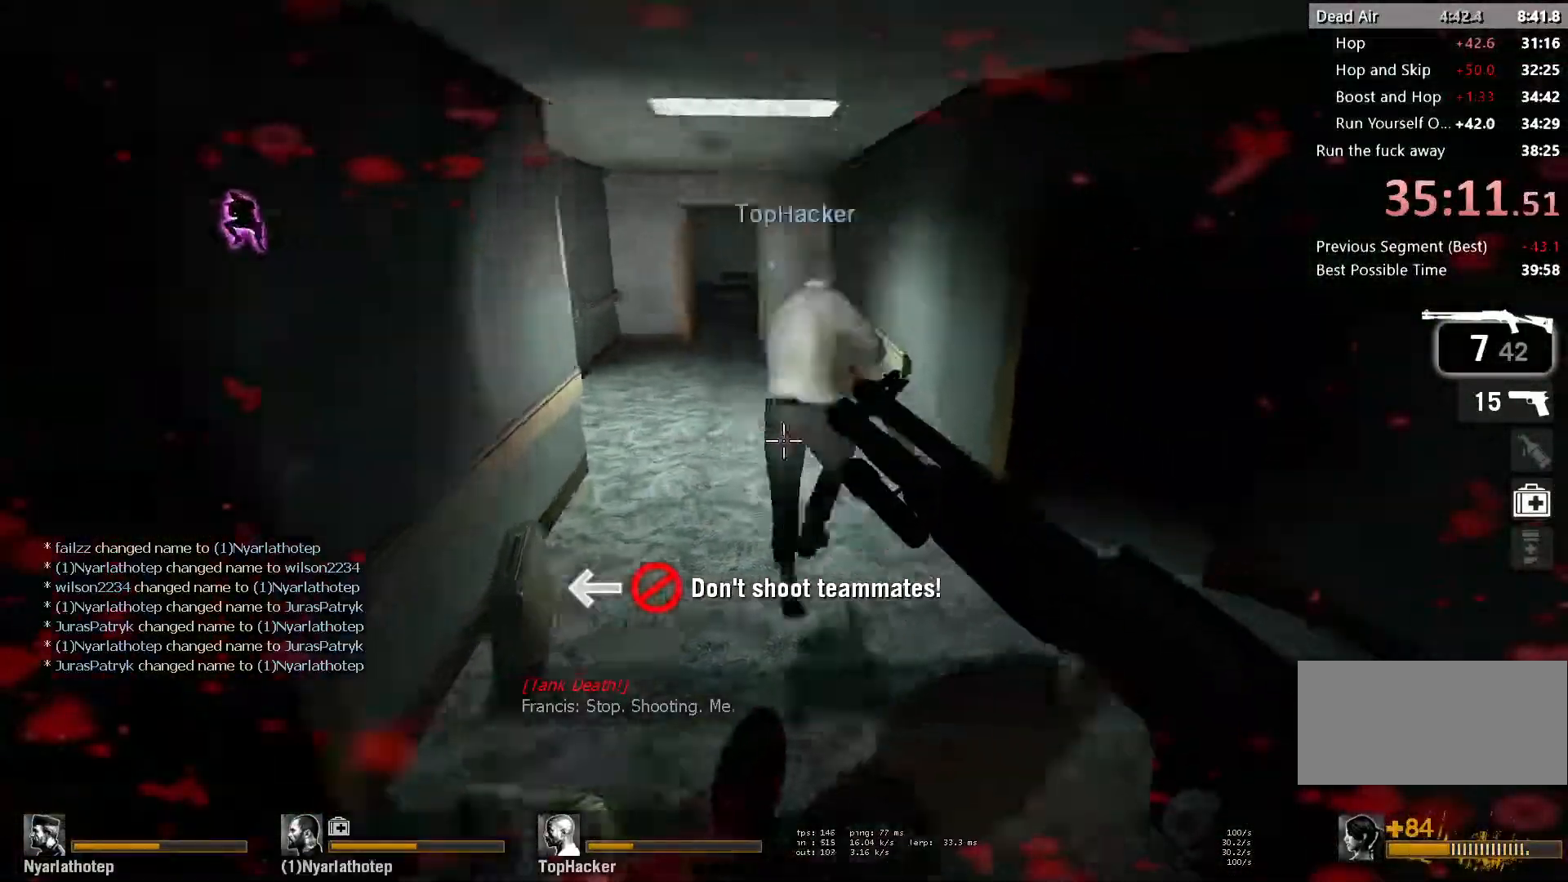
{"keys": ["a"], "mouse": [], "events": [[117, "a", "down"], [133, "d", "up"], [133, "space", "down"], [333, "space", "up"]]}
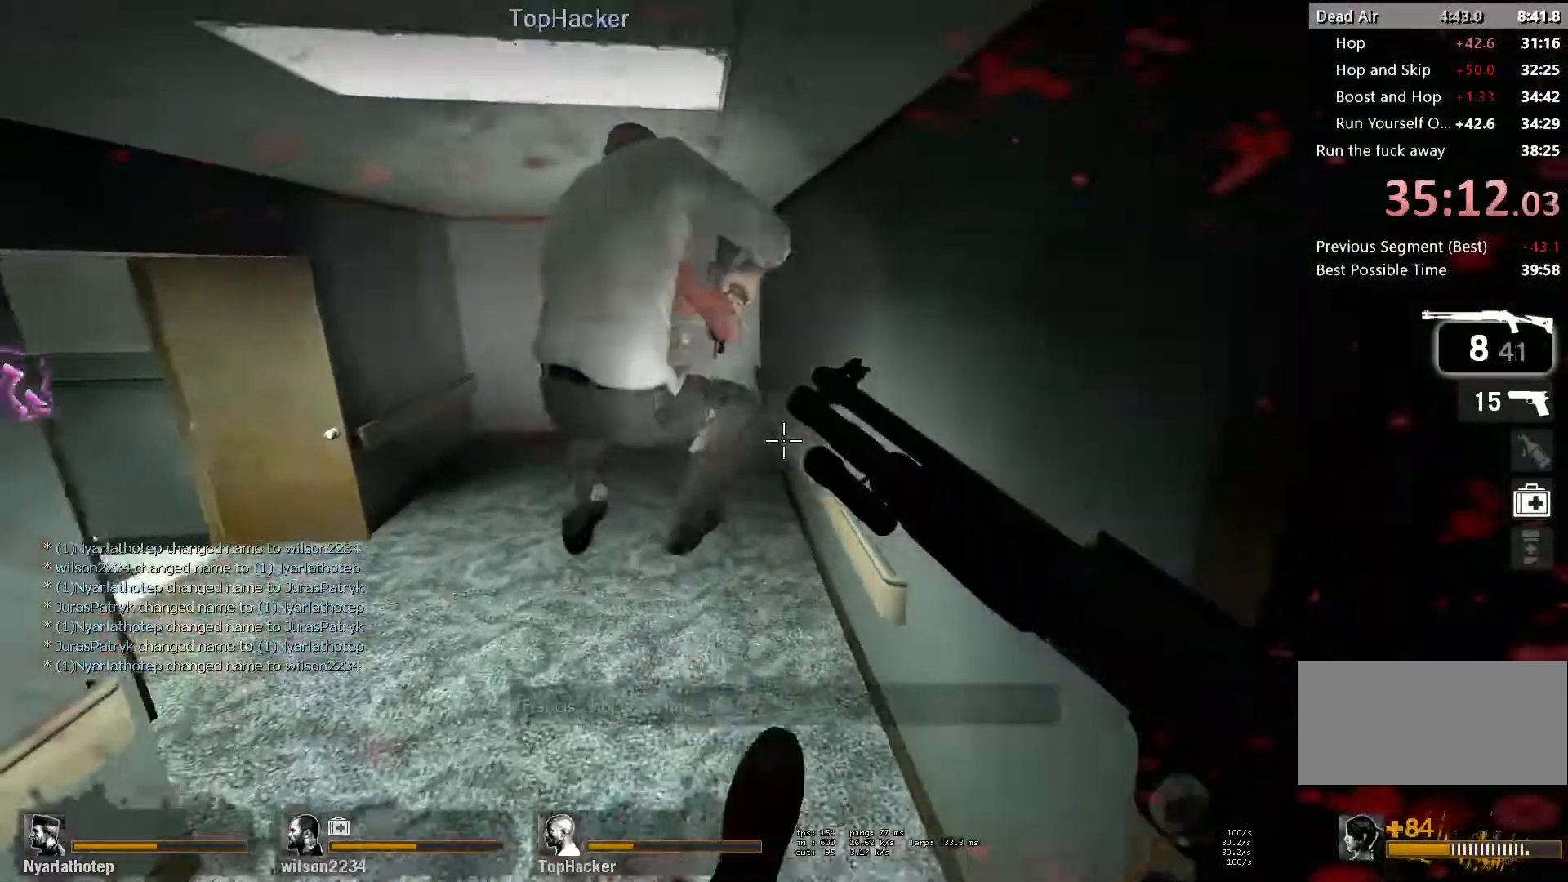
{"keys": ["a"], "mouse": [], "events": [[283, "space", "down"], [467, "space", "up"]]}
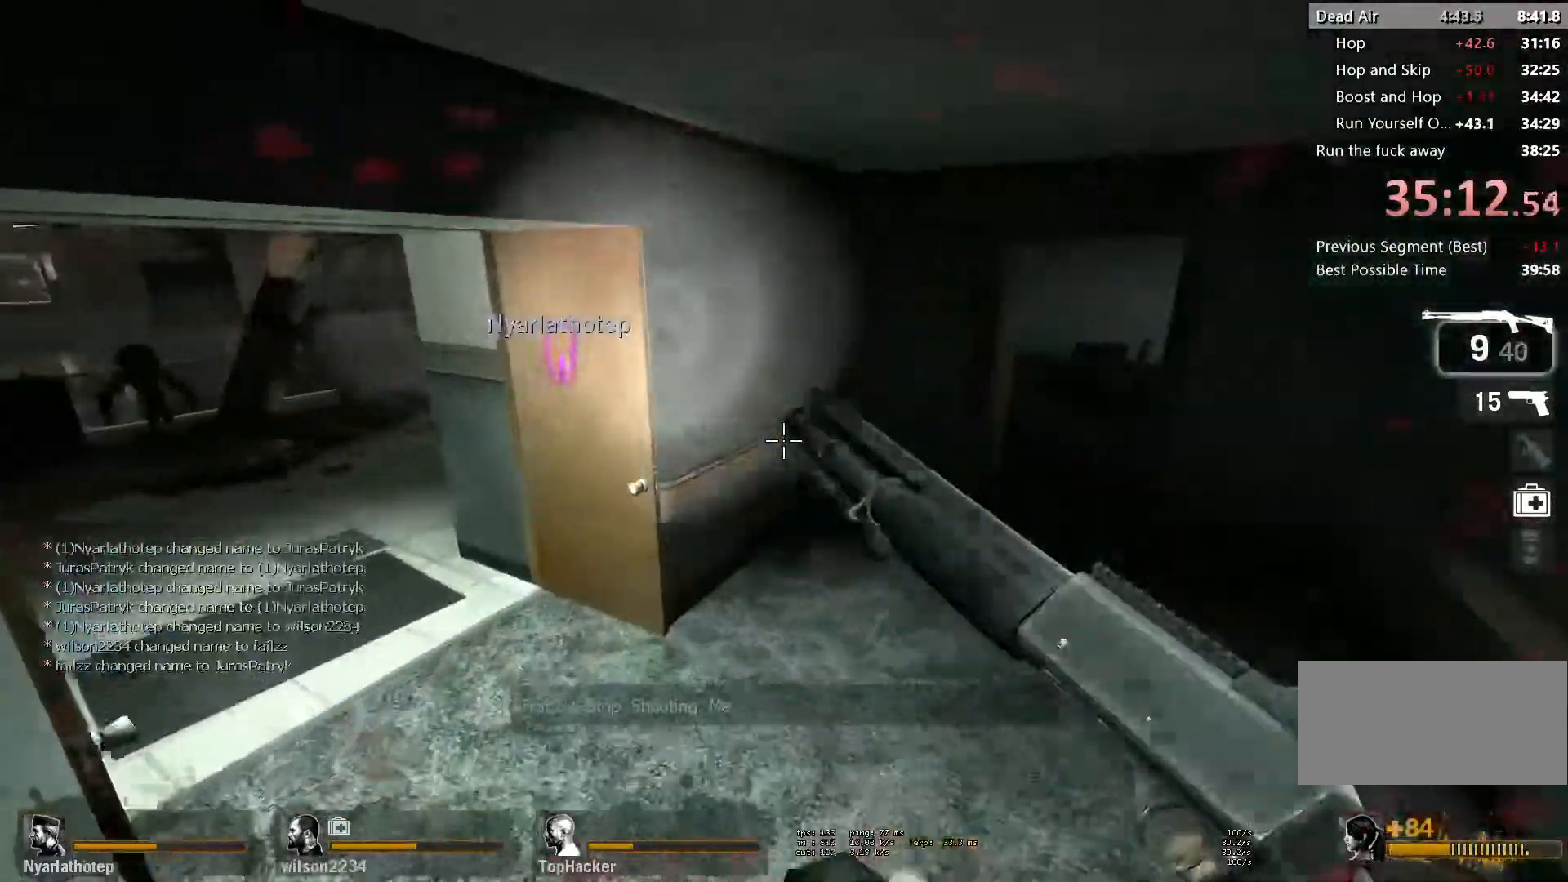
{"keys": ["a", "space"], "mouse": [], "events": [[417, "space", "down"]]}
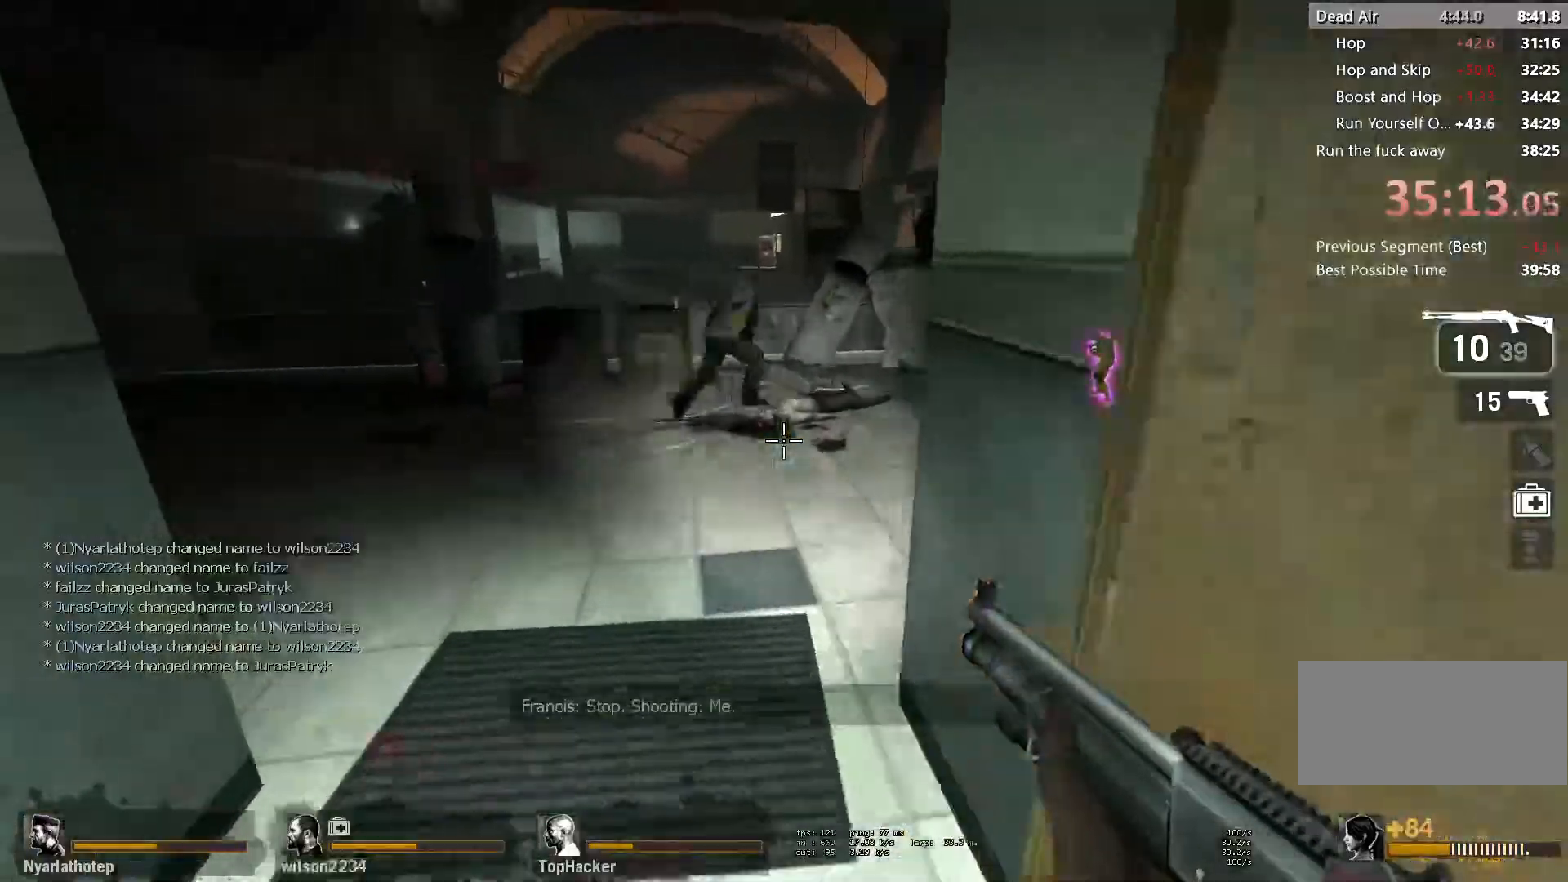
{"keys": ["d", "space"], "mouse": [], "events": [[100, "space", "up"], [117, "d", "down"], [167, "a", "up"], [417, "space", "down"]]}
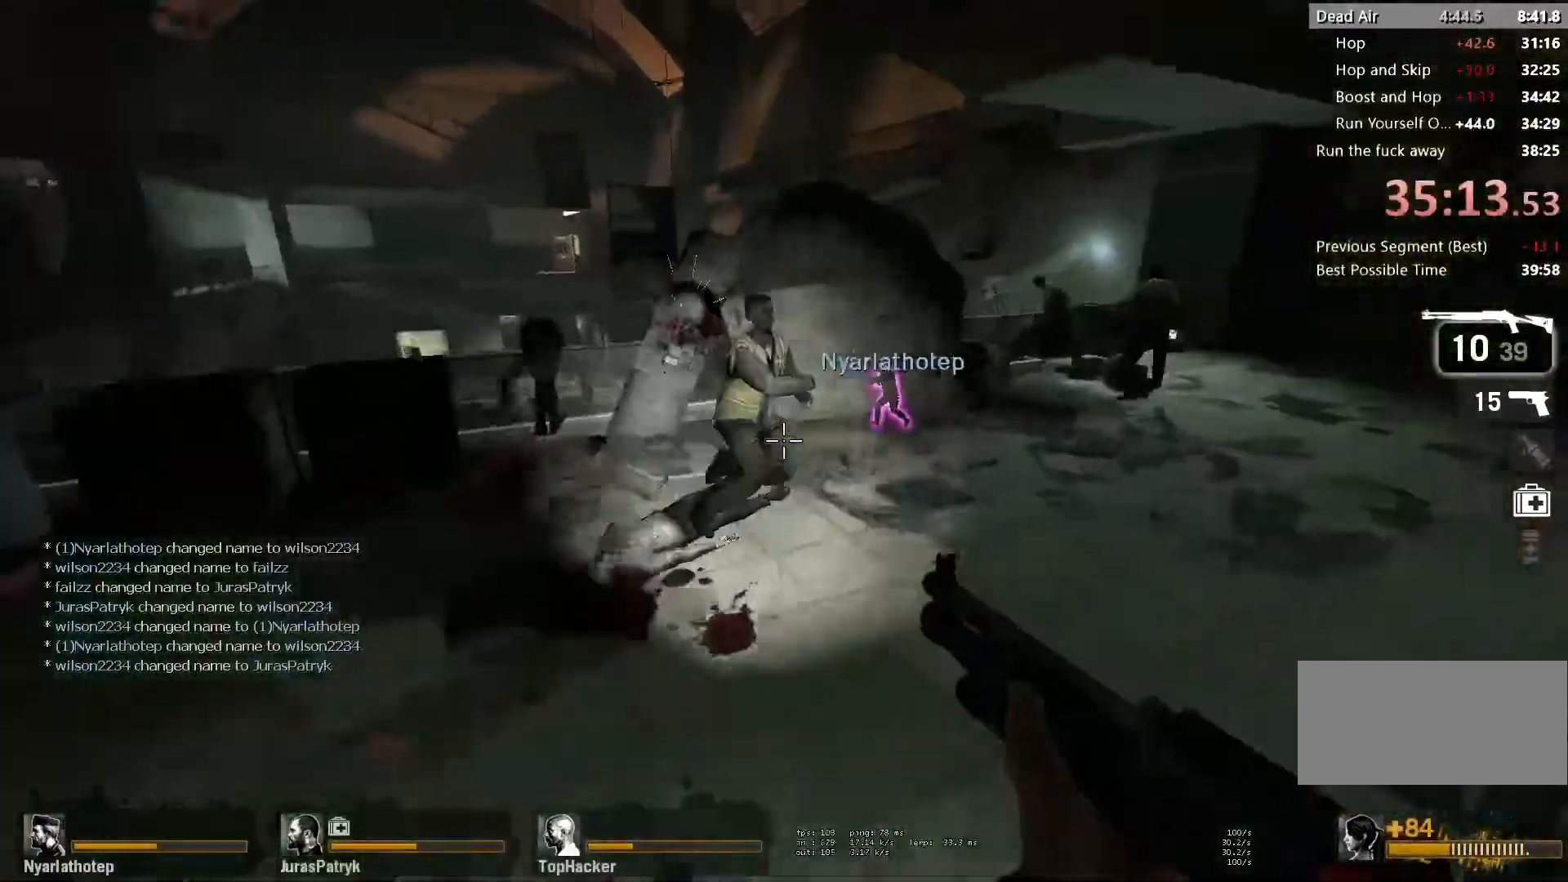
{"keys": ["w"], "mouse": ["left"], "events": [[117, "space", "up"], [367, "mouse_left", "down"], [417, "w", "down"], [433, "d", "up"]]}
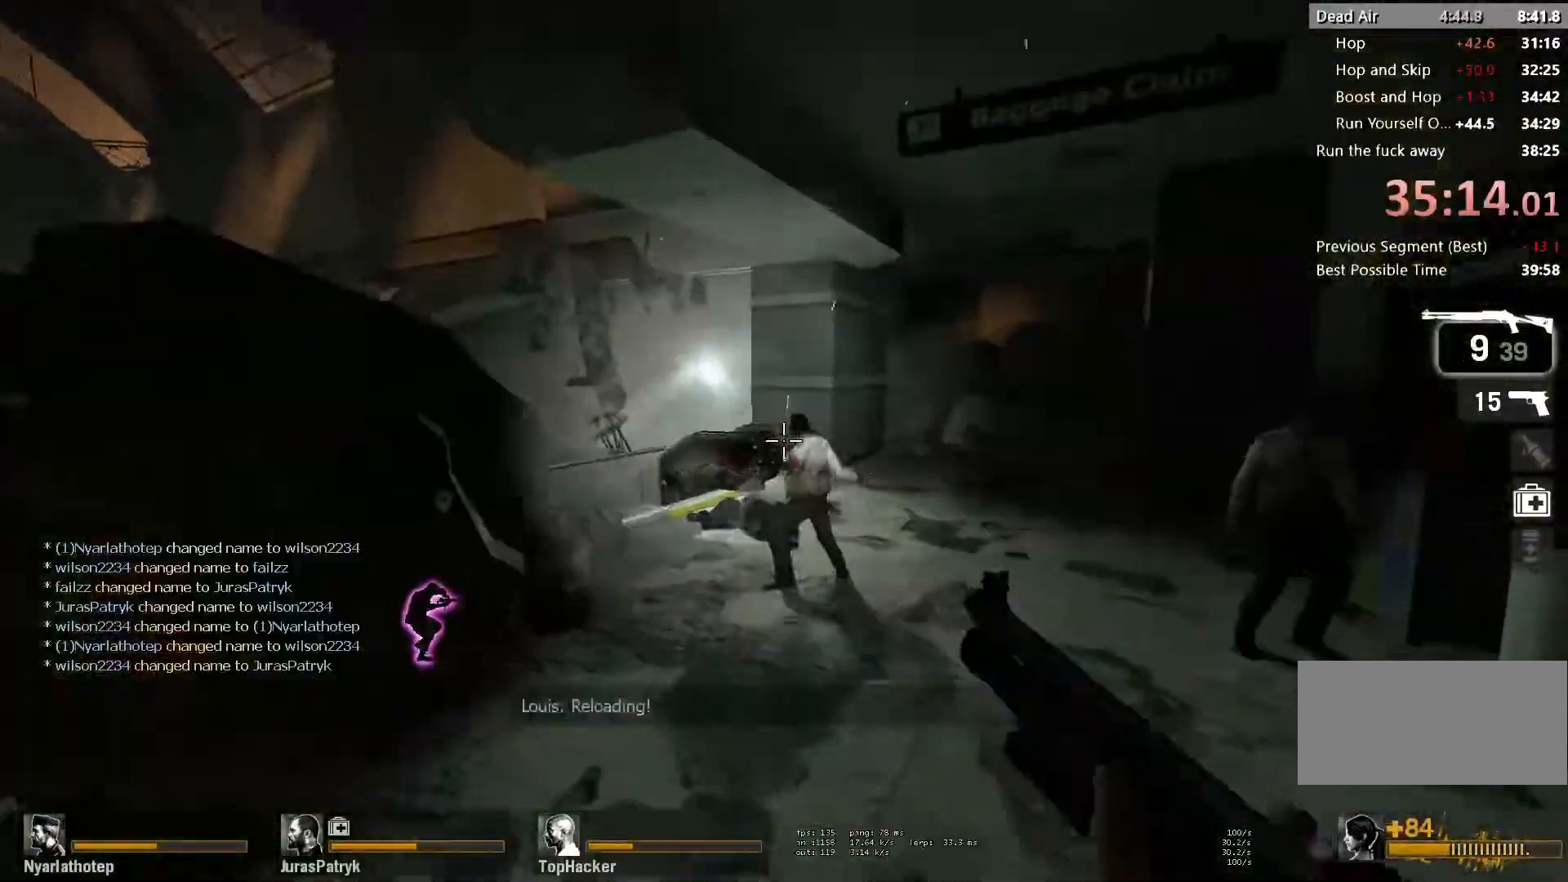
{"keys": ["a", "w"], "mouse": ["left"], "events": [[17, "mouse_left", "up"], [100, "mouse_left", "down"], [233, "mouse_left", "up"], [300, "a", "down"], [383, "mouse_left", "down"]]}
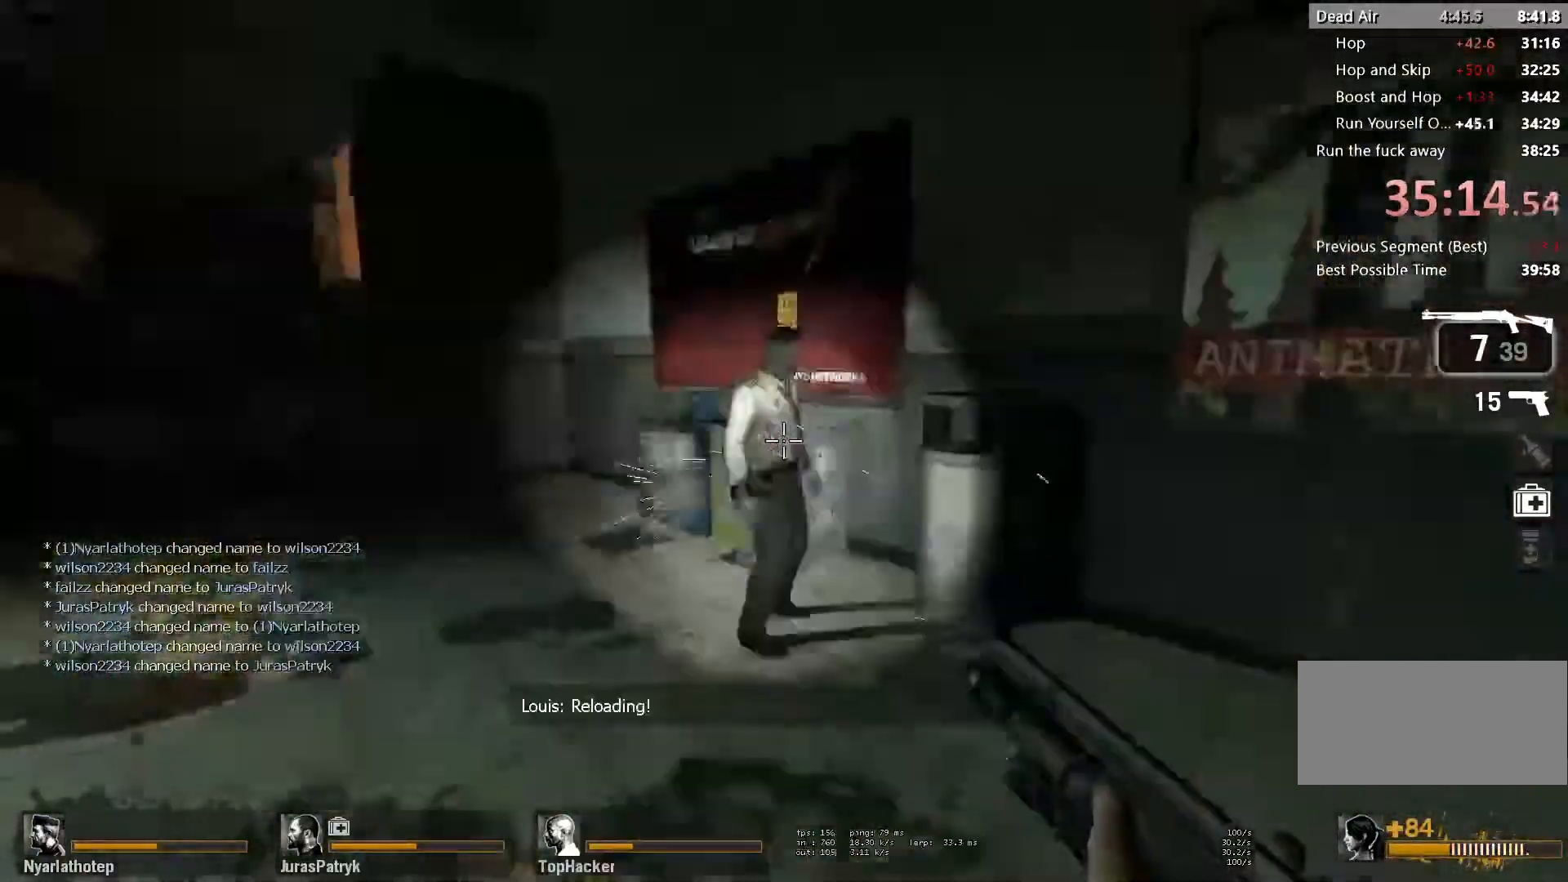
{"keys": ["w"], "mouse": [], "events": [[17, "mouse_left", "up"], [50, "r", "down"], [100, "a", "up"], [150, "r", "up"], [333, "d", "down"], [433, "d", "up"]]}
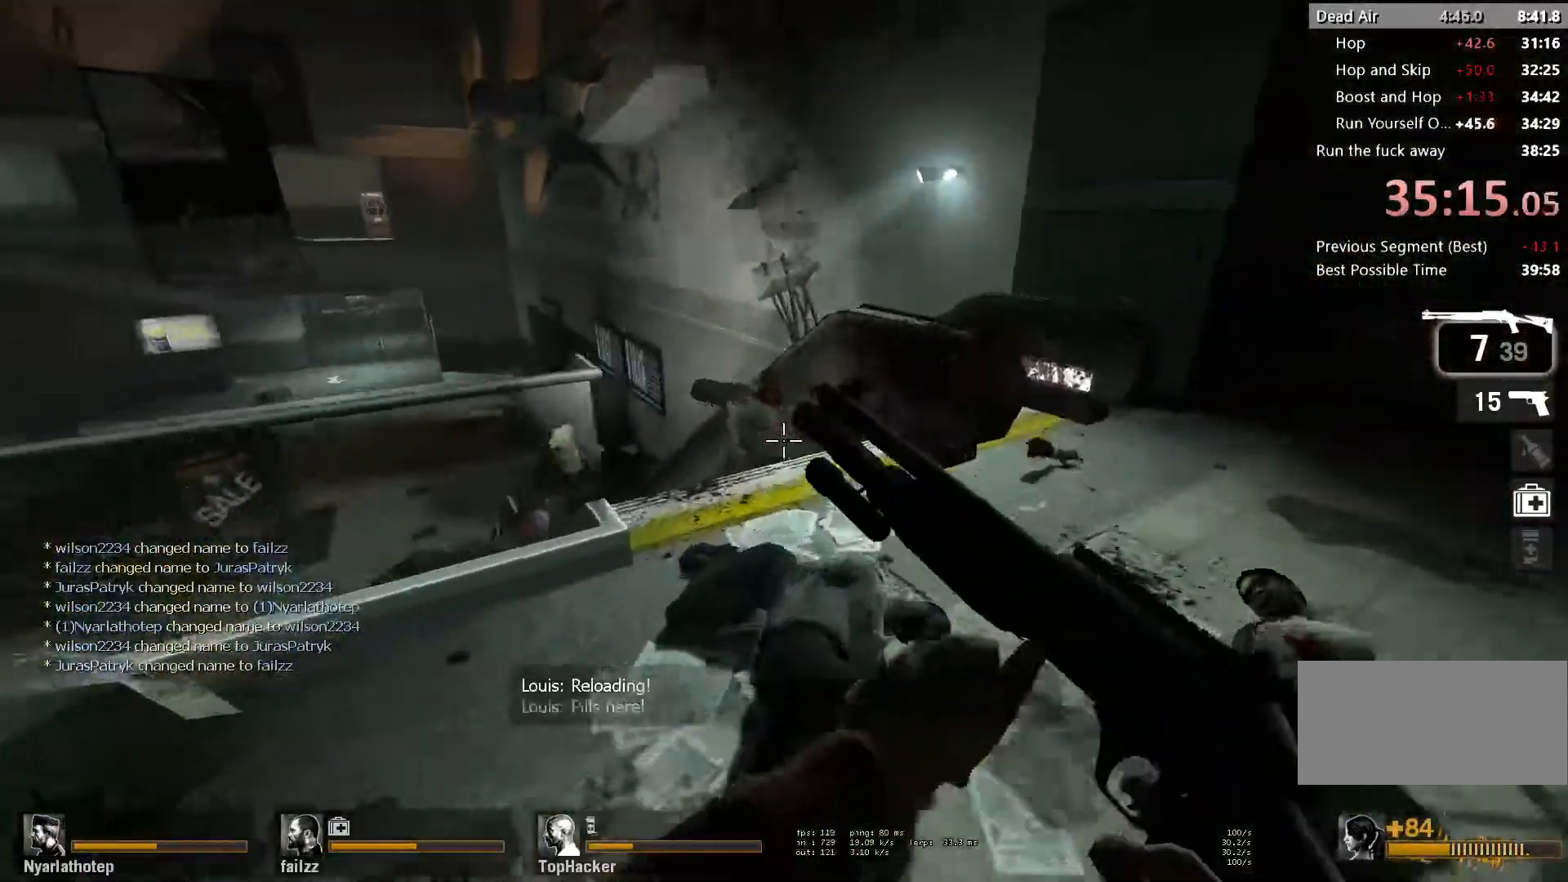
{"keys": ["w"], "mouse": [], "events": [[317, "mouse_left", "down"], [467, "mouse_left", "up"]]}